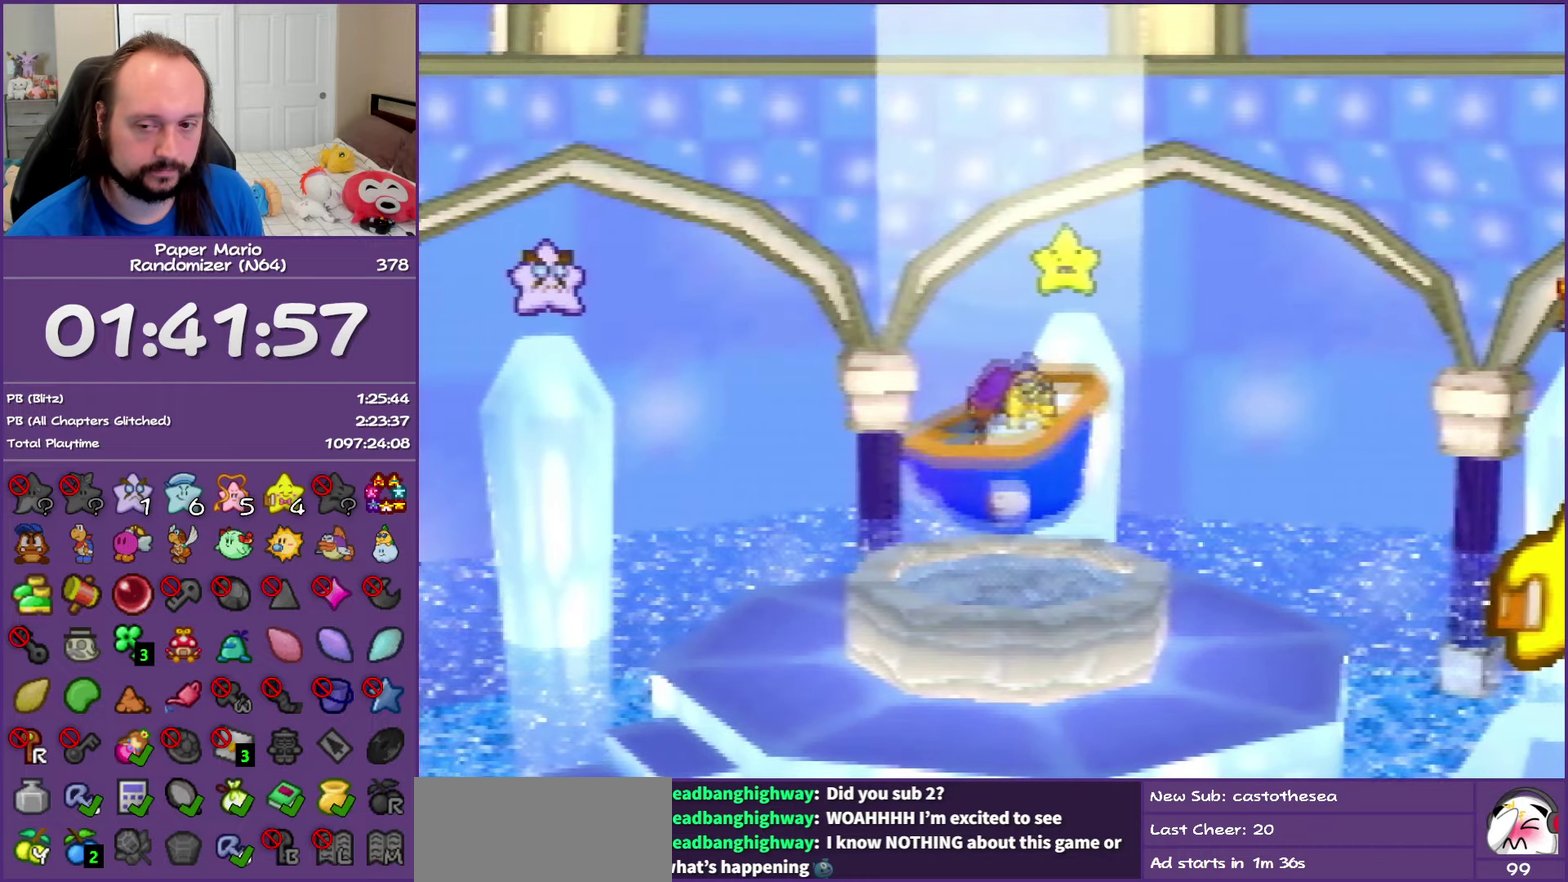
Gameplay with a controller (Nintendo layout); each line is a JSON object with the inputs held at the frame after it. "events" lists button and stick changes between this image and that frame as [ms after this image, input, new state], when the widget could be followed in between. This overlay highlights the sticks when they move; stick clicks (L3) are not distinguishable. Not read: L3 R3.
{"buttons": ["B"], "left_stick": "center", "events": []}
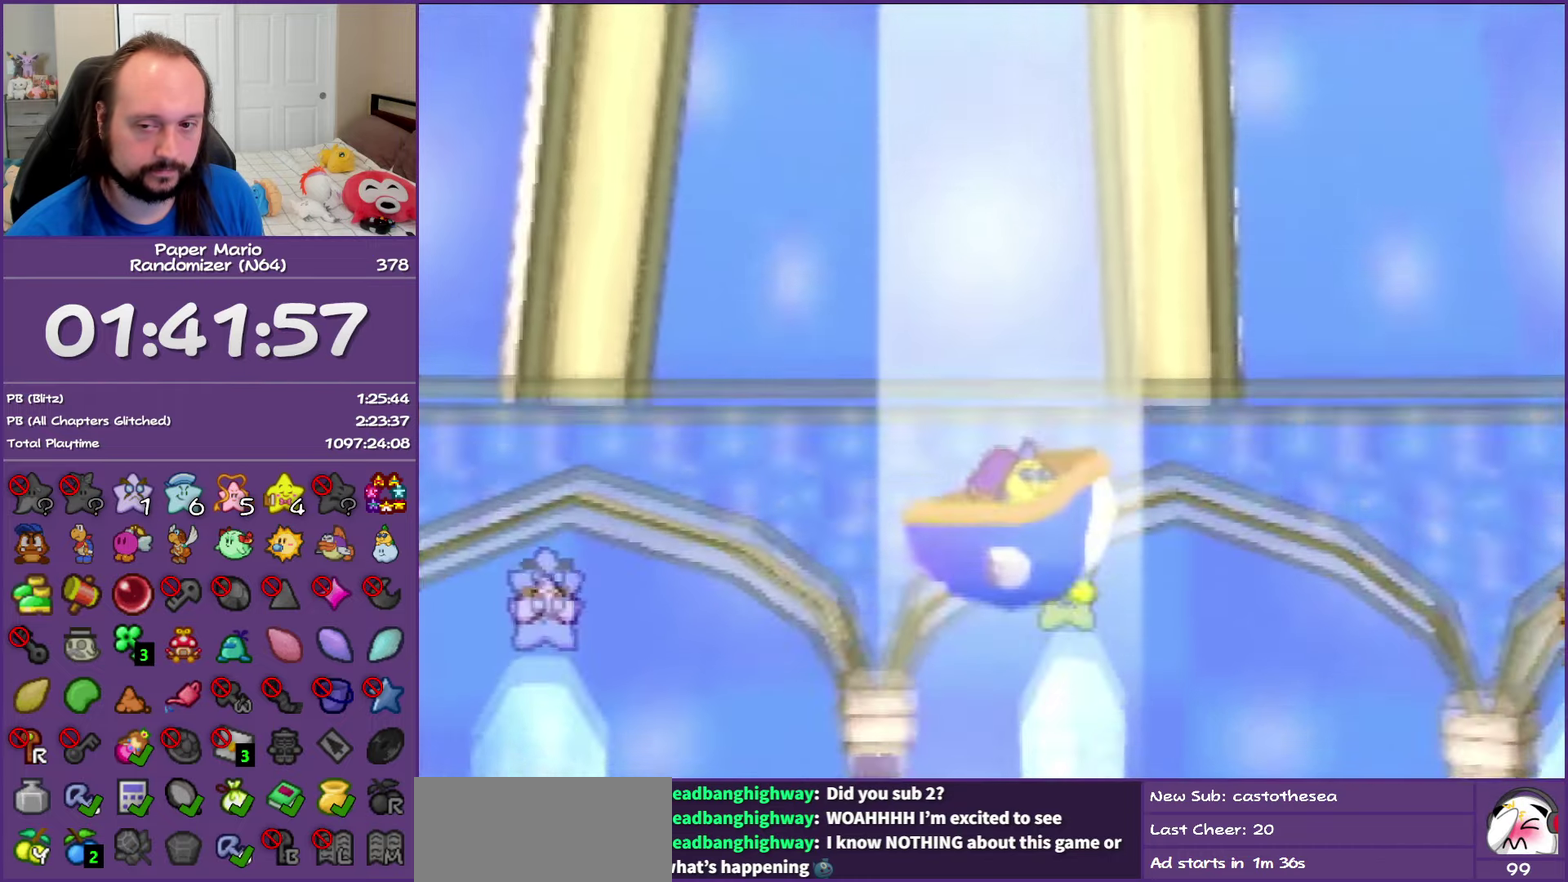
{"buttons": [], "left_stick": "center", "events": [[400, "B", "up"]]}
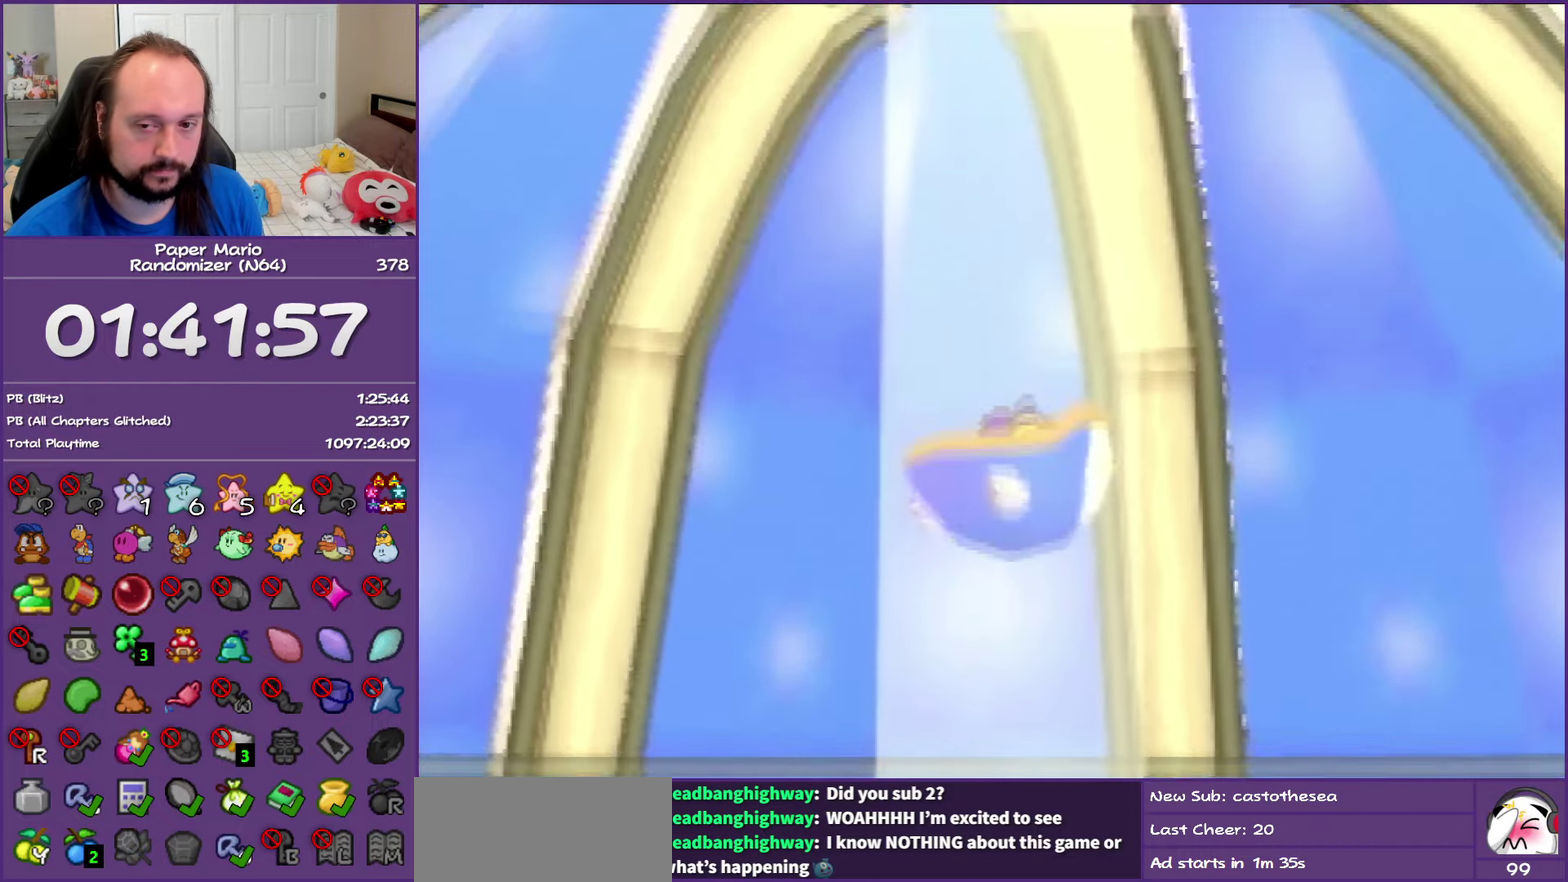
{"buttons": ["A"], "left_stick": "center", "events": [[50, "A", "down"], [67, "B", "down"], [167, "B", "up"], [250, "B", "down"], [317, "B", "up"], [383, "B", "down"], [483, "B", "up"]]}
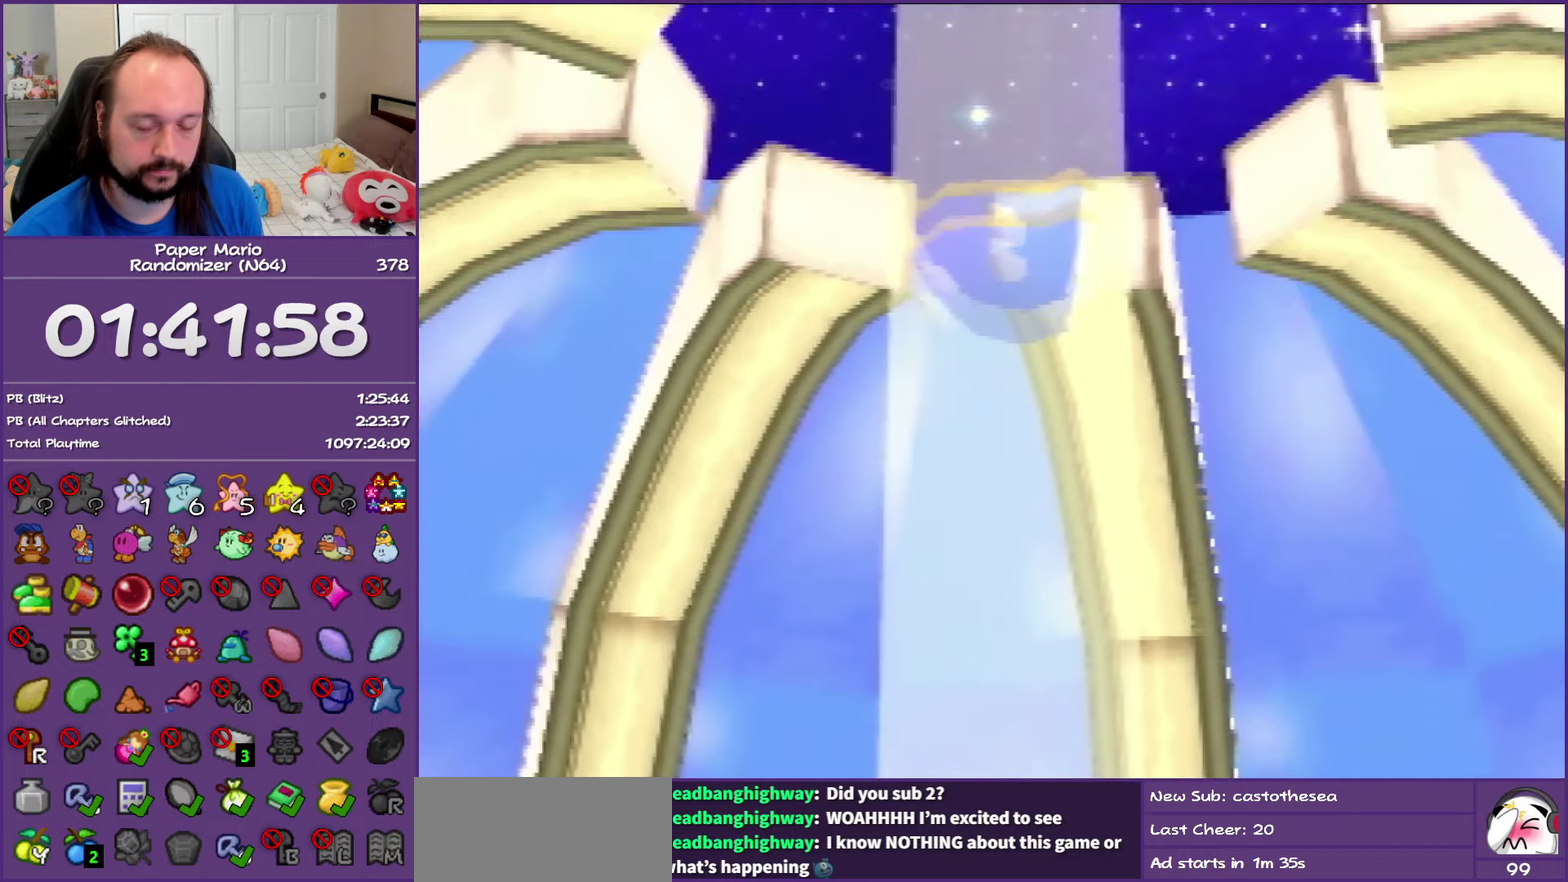
{"buttons": [], "left_stick": "center", "events": [[17, "A", "up"], [67, "A", "down"], [83, "B", "down"], [150, "B", "up"], [167, "A", "up"], [233, "A", "down"], [233, "B", "down"], [300, "B", "up"], [317, "A", "up"], [400, "A", "down"], [400, "B", "down"], [467, "B", "up"], [483, "A", "up"]]}
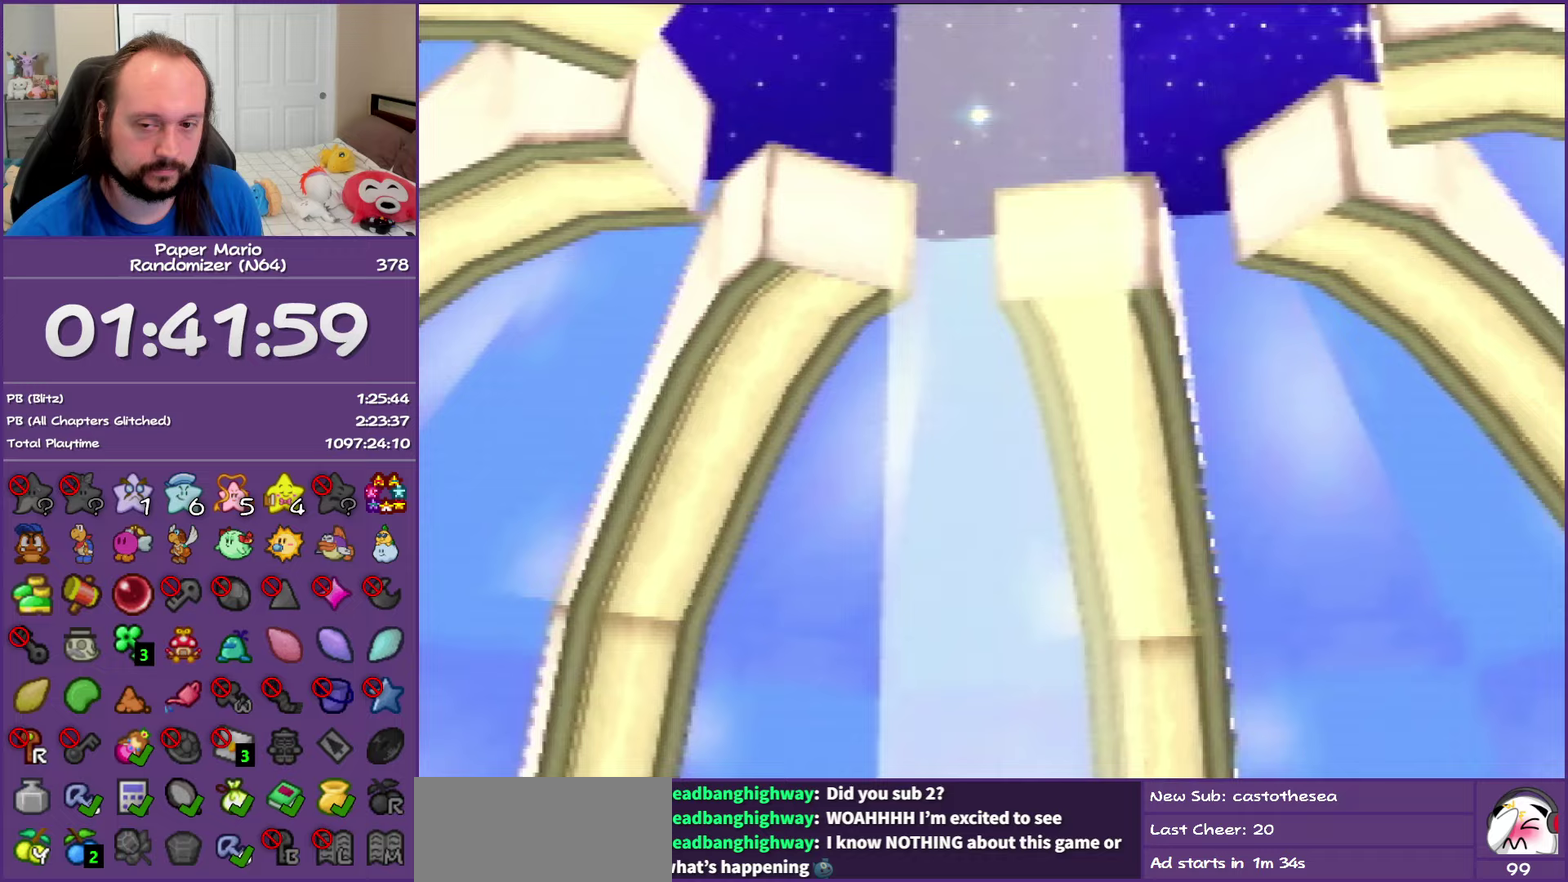
{"buttons": [], "left_stick": "center", "events": [[67, "A", "down"], [67, "B", "down"], [117, "A", "up"], [117, "B", "up"], [217, "A", "down"], [217, "B", "down"], [267, "B", "up"], [317, "A", "up"], [367, "A", "down"], [383, "B", "down"], [450, "B", "up"], [467, "A", "up"]]}
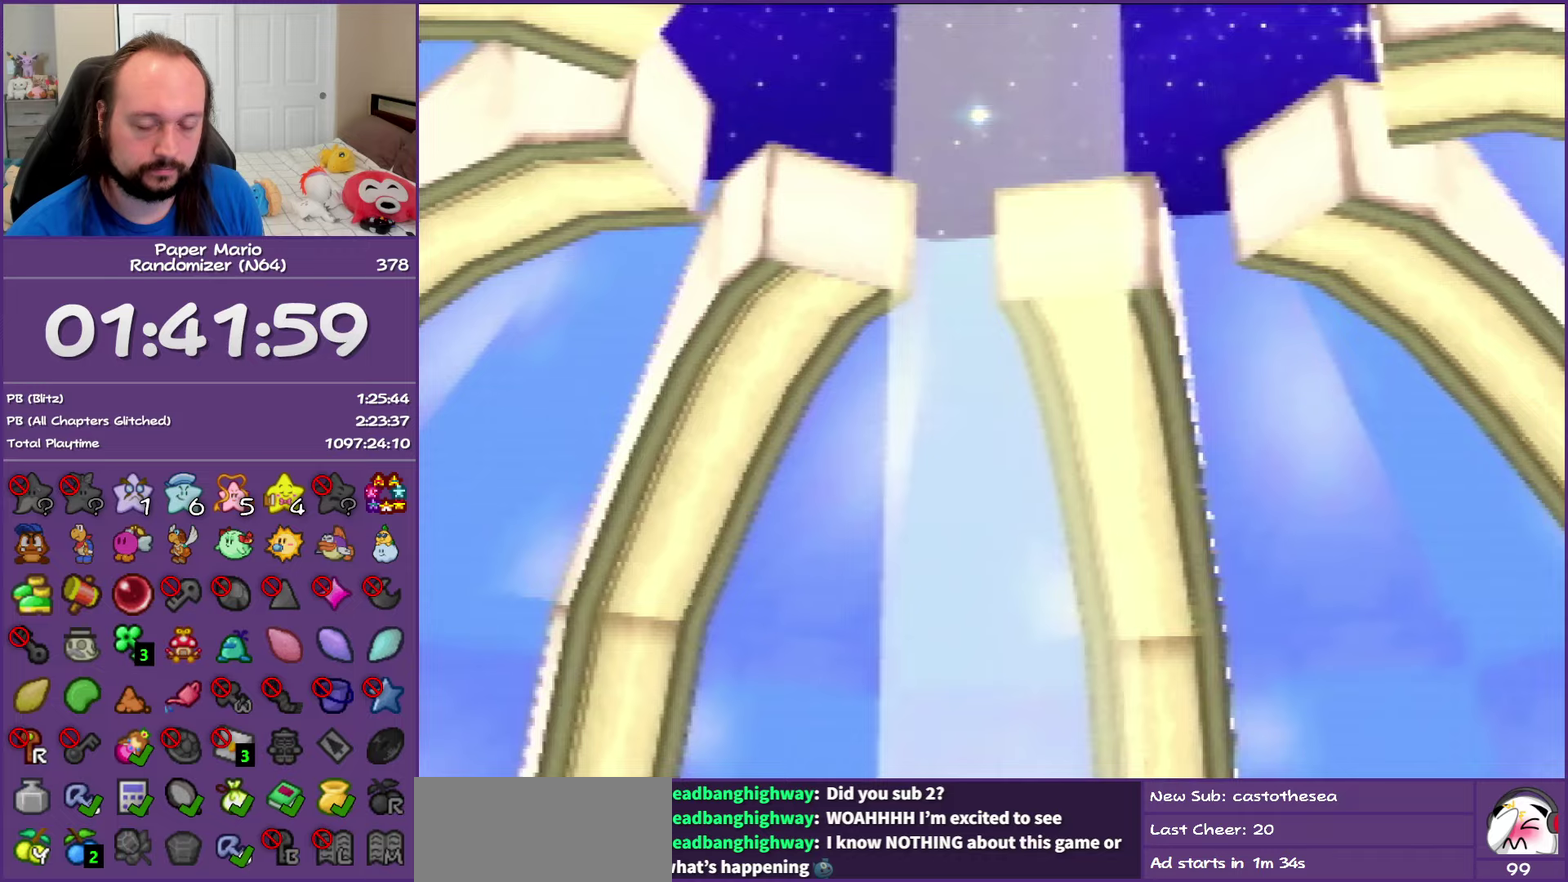
{"buttons": [], "left_stick": "center", "events": [[17, "A", "down"], [117, "A", "up"], [200, "A", "down"], [200, "B", "down"], [267, "B", "up"], [317, "A", "up"], [367, "A", "down"], [367, "B", "down"], [433, "B", "up"], [450, "A", "up"]]}
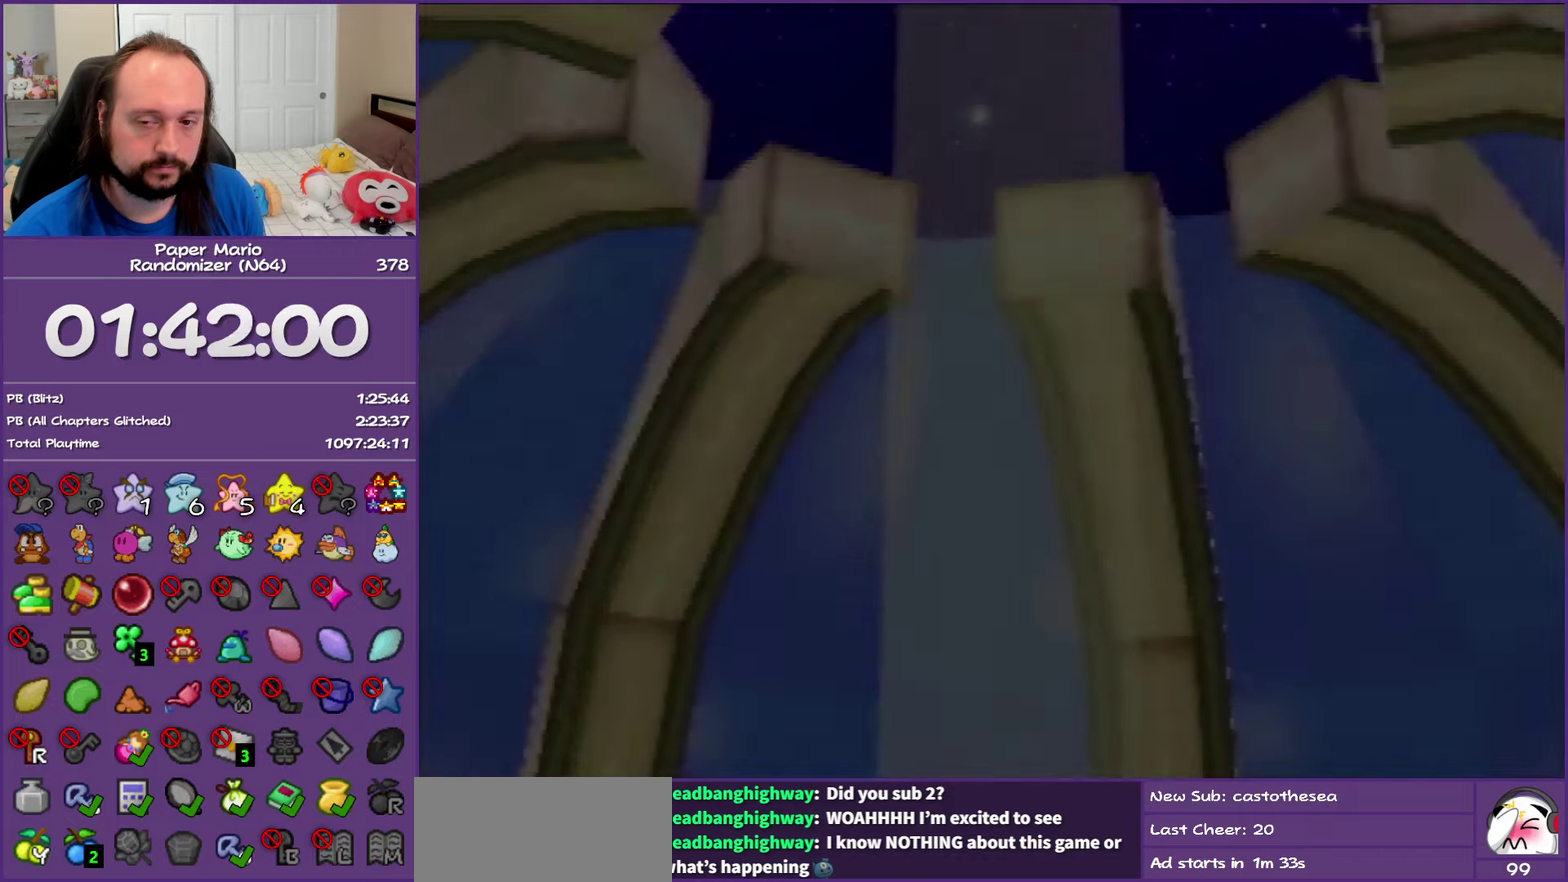
{"buttons": [], "left_stick": "center", "events": [[33, "A", "down"], [133, "A", "up"], [183, "A", "down"], [200, "B", "down"], [267, "B", "up"], [300, "A", "up"], [350, "A", "down"], [367, "B", "down"], [433, "B", "up"], [467, "A", "up"]]}
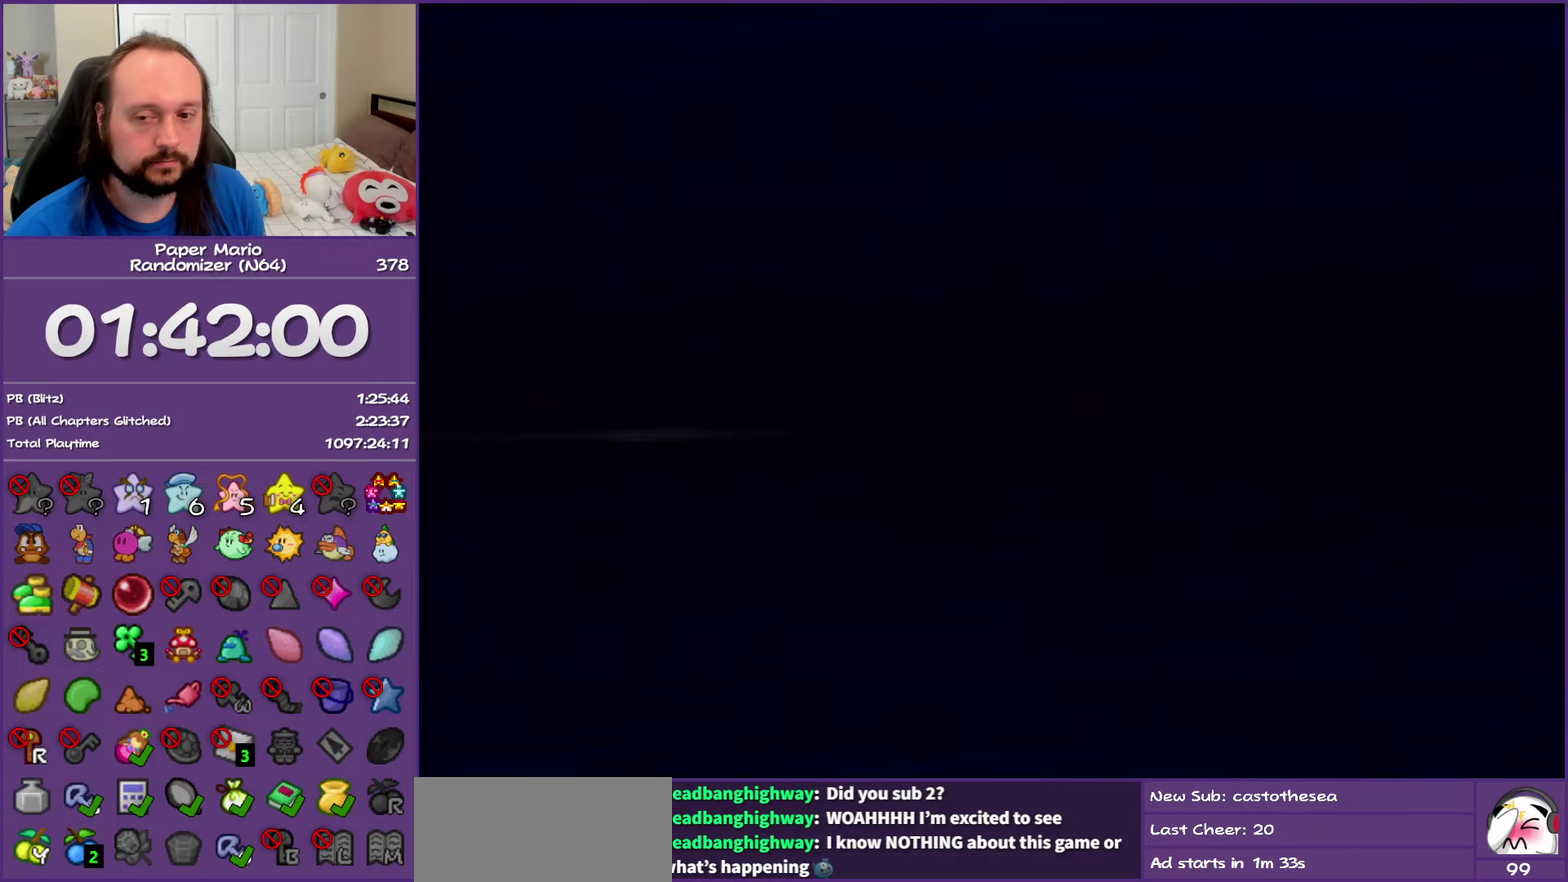
{"buttons": [], "left_stick": "center", "events": [[33, "A", "down"], [33, "B", "down"], [83, "B", "up"], [117, "A", "up"], [183, "A", "down"], [200, "B", "down"], [267, "B", "up"], [350, "B", "down"], [400, "B", "up"], [433, "A", "up"]]}
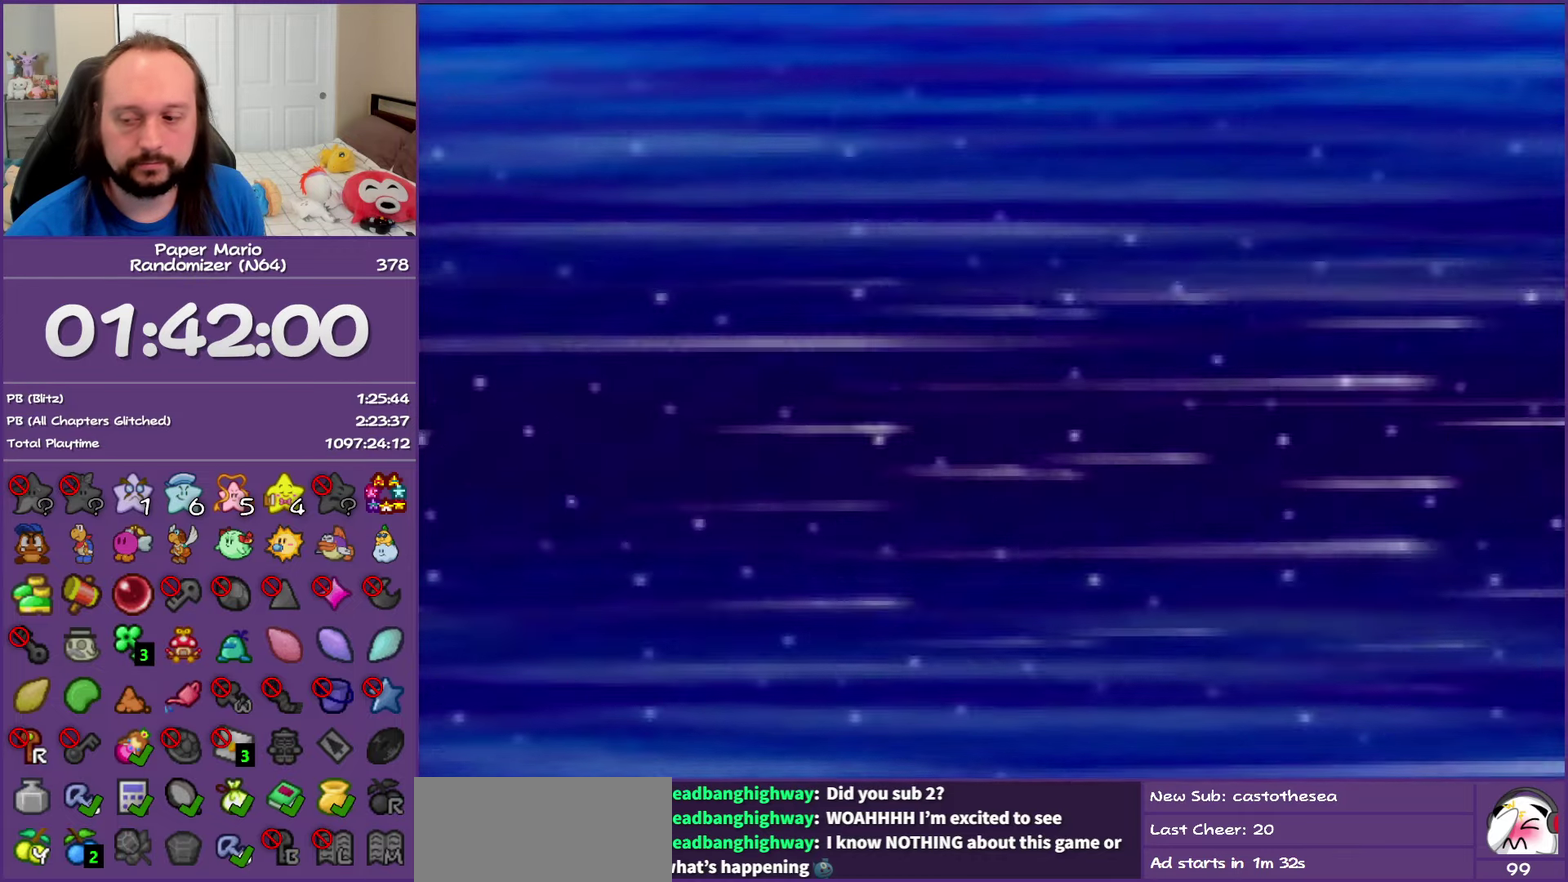
{"buttons": [], "left_stick": "center", "events": [[17, "A", "down"], [17, "B", "down"], [67, "B", "up"], [83, "A", "up"], [167, "A", "down"], [200, "B", "down"], [250, "A", "up"], [250, "B", "up"], [333, "A", "down"], [350, "B", "down"], [400, "B", "up"], [417, "A", "up"]]}
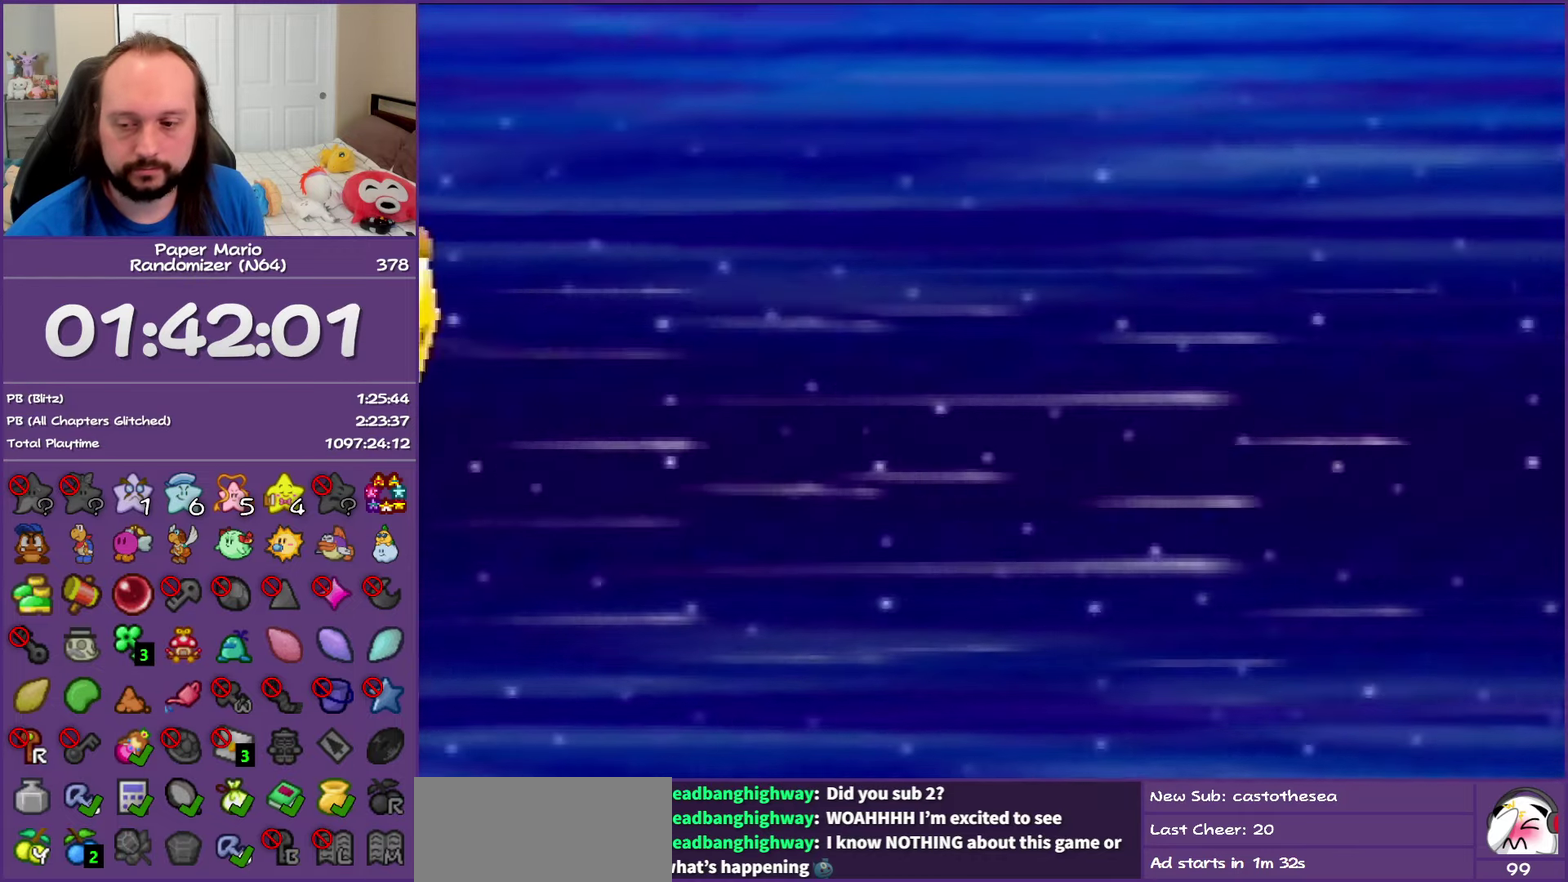
{"buttons": [], "left_stick": "center", "events": [[17, "A", "down"], [17, "B", "down"], [67, "B", "up"], [83, "A", "up"], [167, "A", "down"], [200, "B", "down"], [250, "B", "up"], [267, "A", "up"], [350, "A", "down"], [350, "B", "down"], [433, "A", "up"], [433, "B", "up"]]}
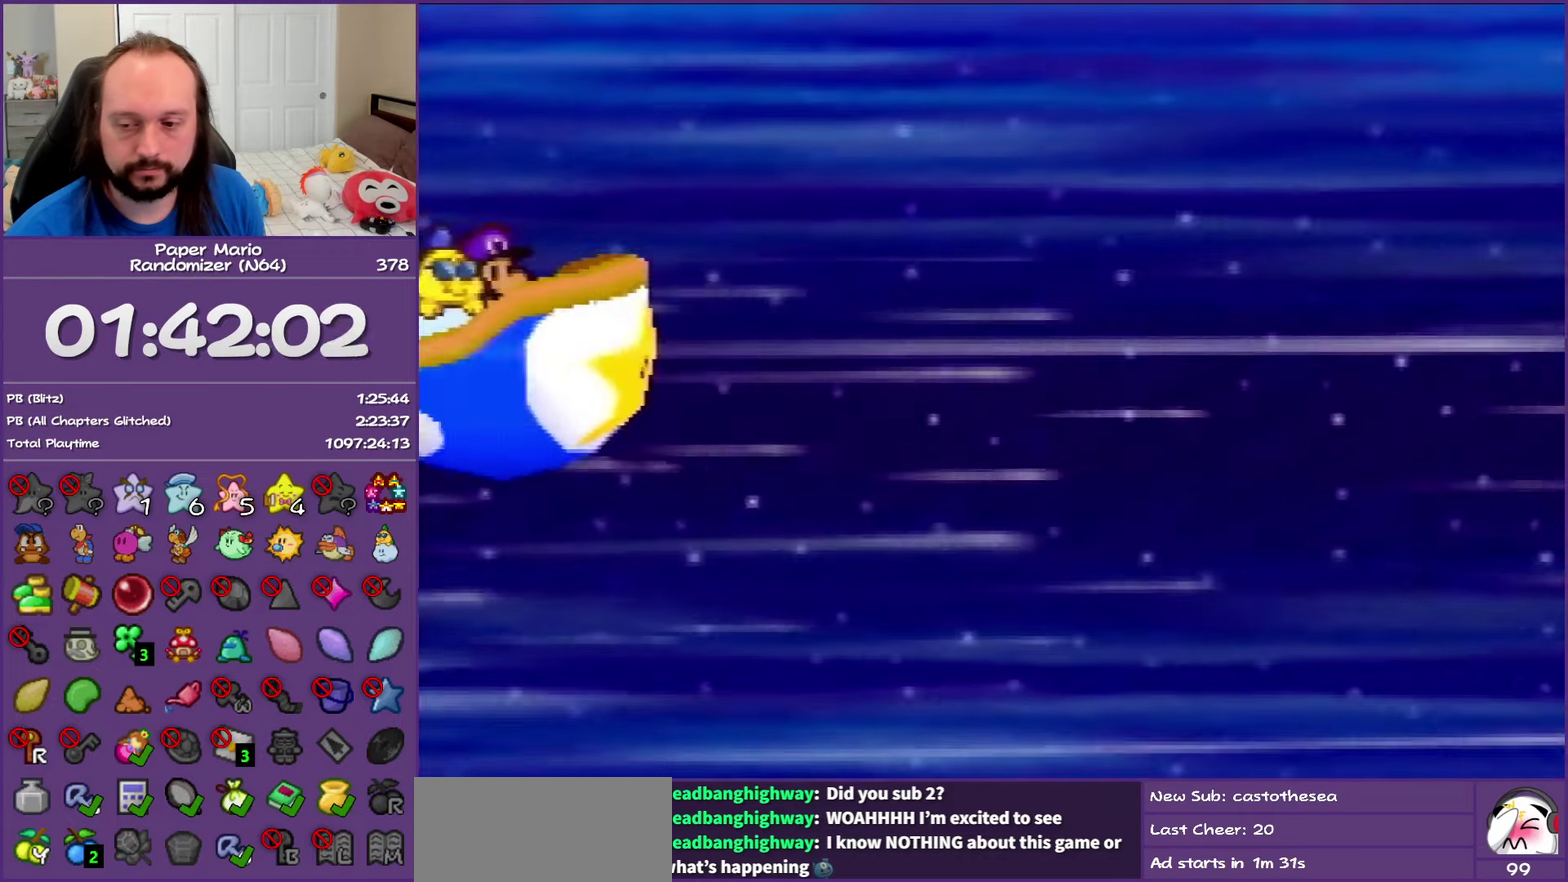
{"buttons": [], "left_stick": "center", "events": [[17, "A", "down"], [33, "B", "down"], [83, "B", "up"], [100, "A", "up"], [200, "A", "down"], [200, "B", "down"], [267, "A", "up"], [267, "B", "up"], [350, "A", "down"], [367, "B", "down"], [433, "B", "up"], [467, "A", "up"]]}
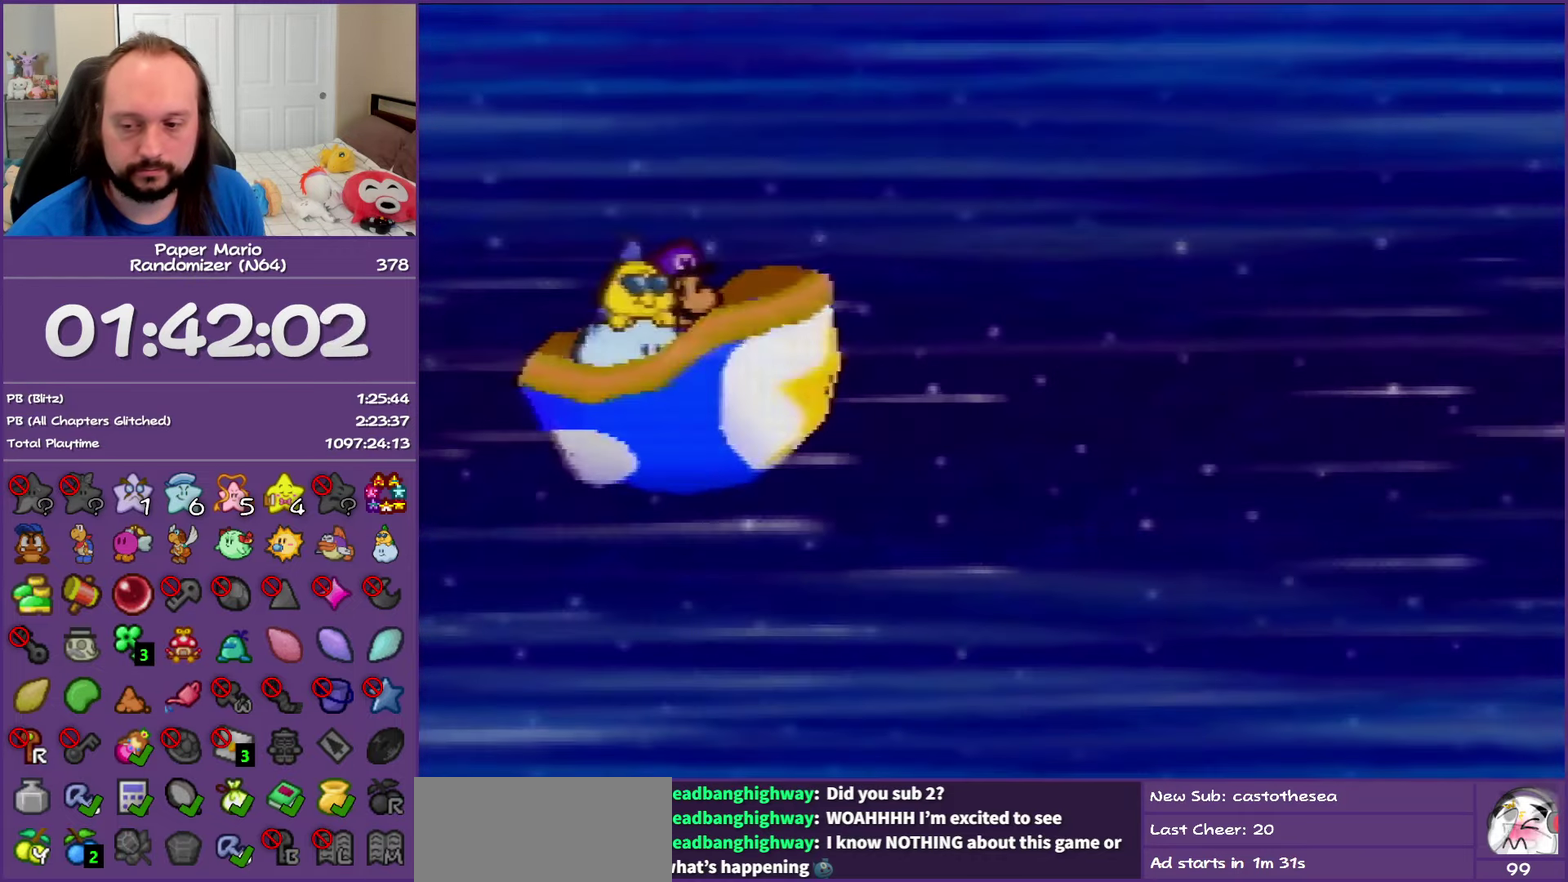
{"buttons": ["A", "B"], "left_stick": "center", "events": [[17, "A", "down"], [133, "A", "up"], [200, "A", "down"], [217, "B", "down"], [267, "B", "up"], [300, "A", "up"], [350, "A", "down"], [367, "B", "down"]]}
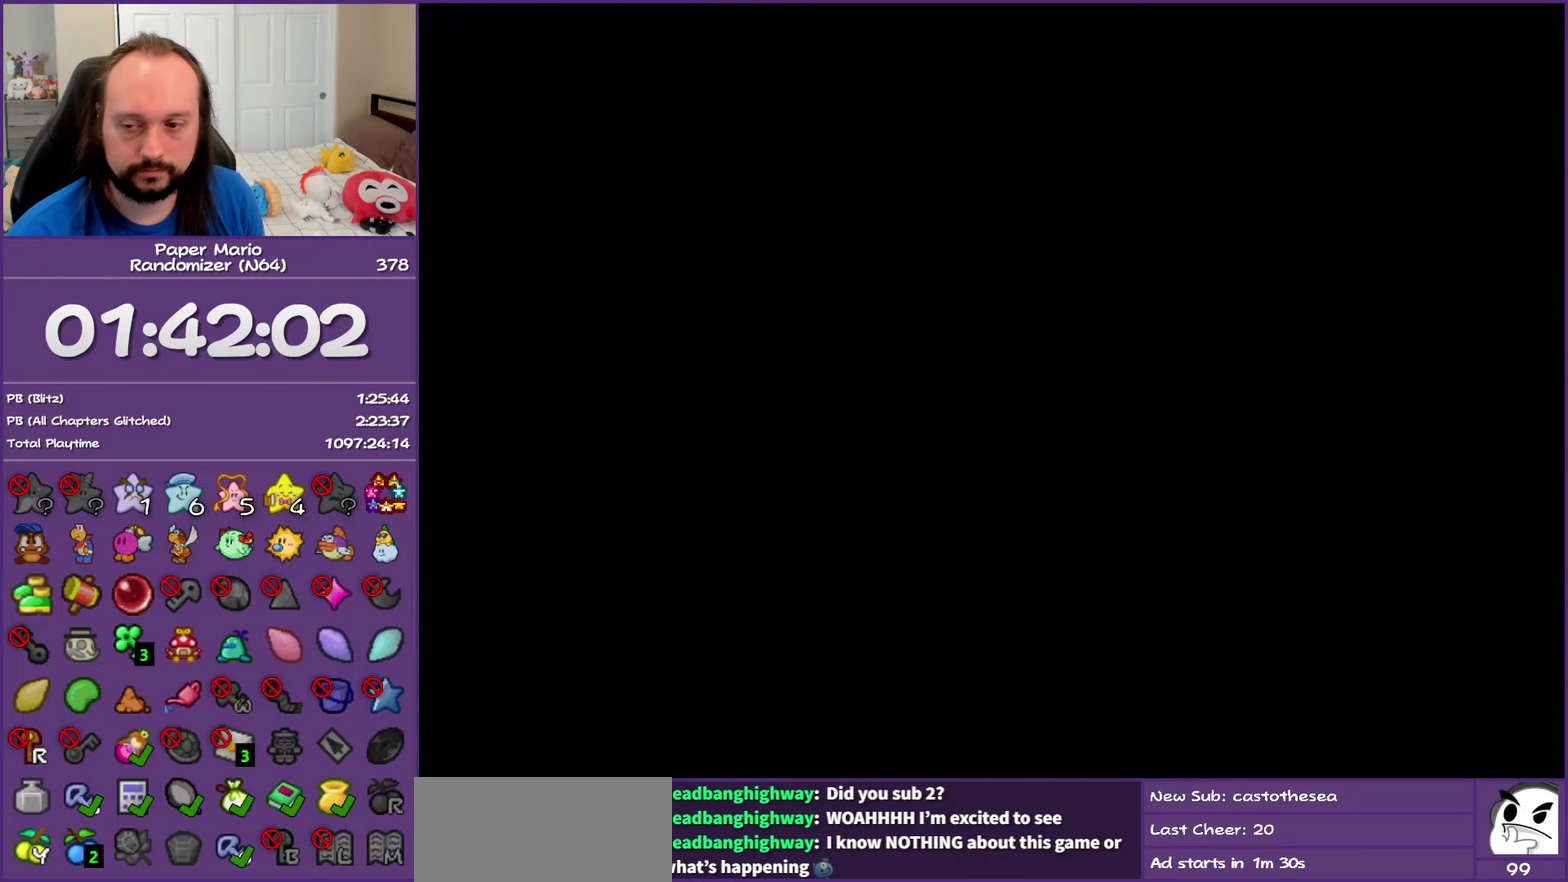
{"buttons": ["B"], "left_stick": "right", "events": [[17, "A", "up"], [67, "left_stick", "right"]]}
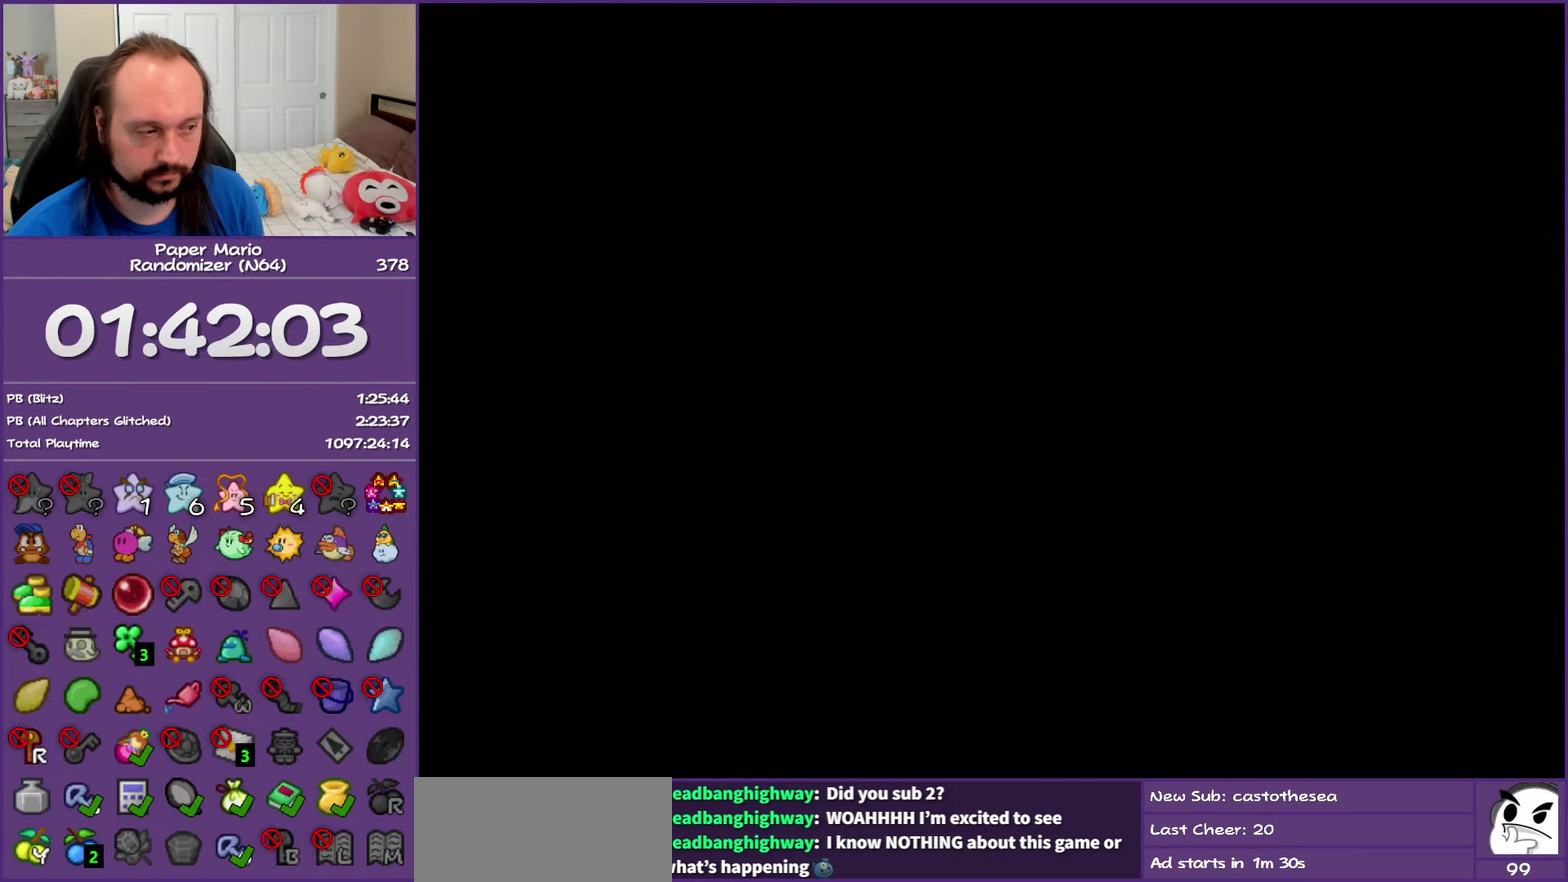
{"buttons": ["B"], "left_stick": "right", "events": []}
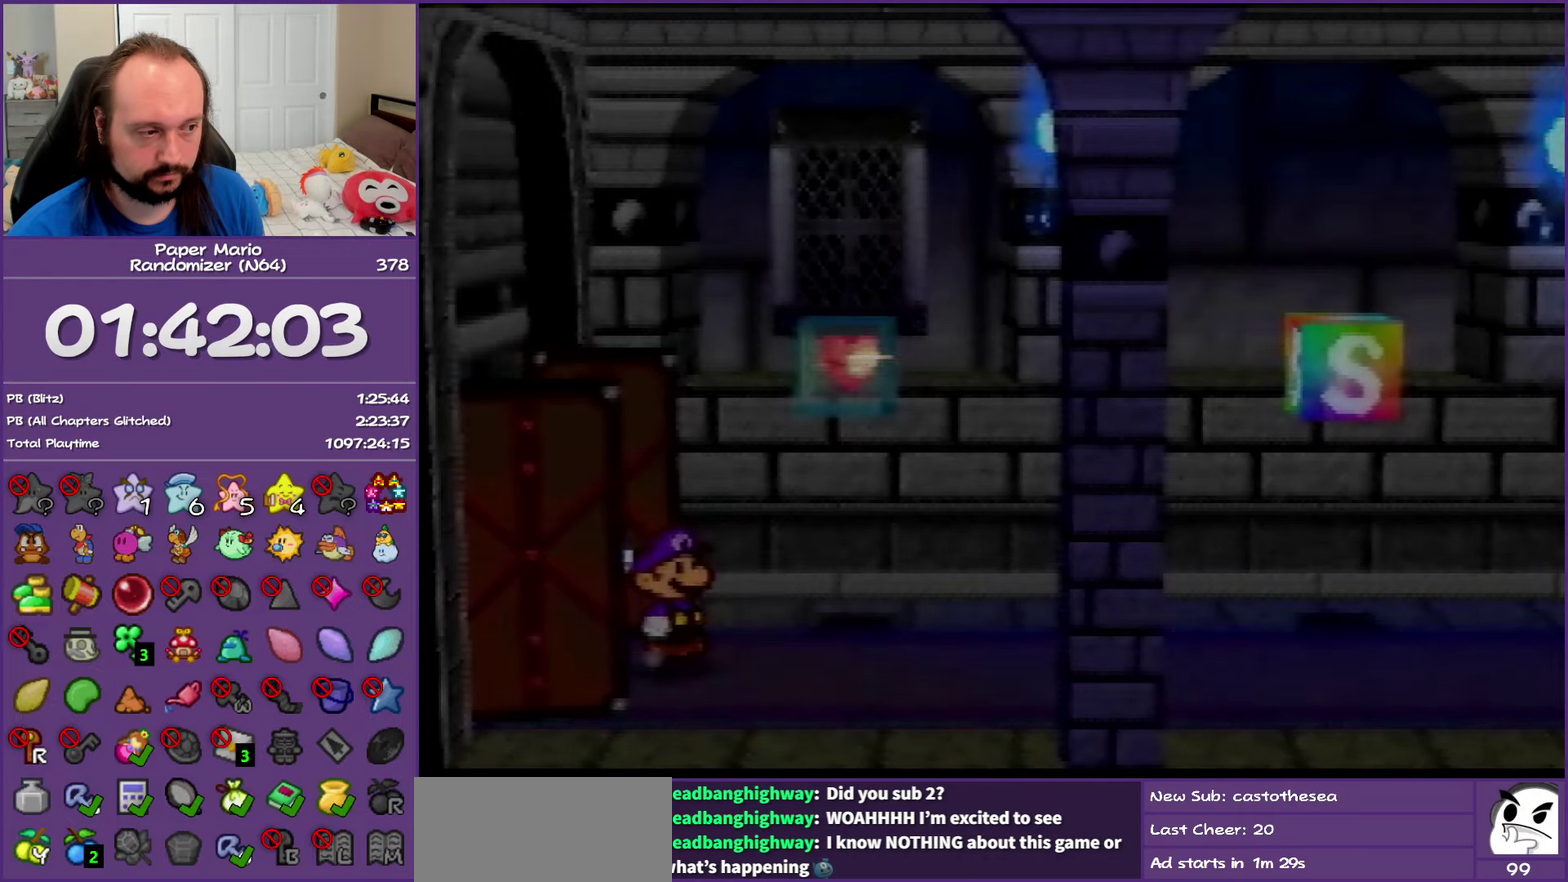
{"buttons": [], "left_stick": "right", "events": [[217, "B", "up"]]}
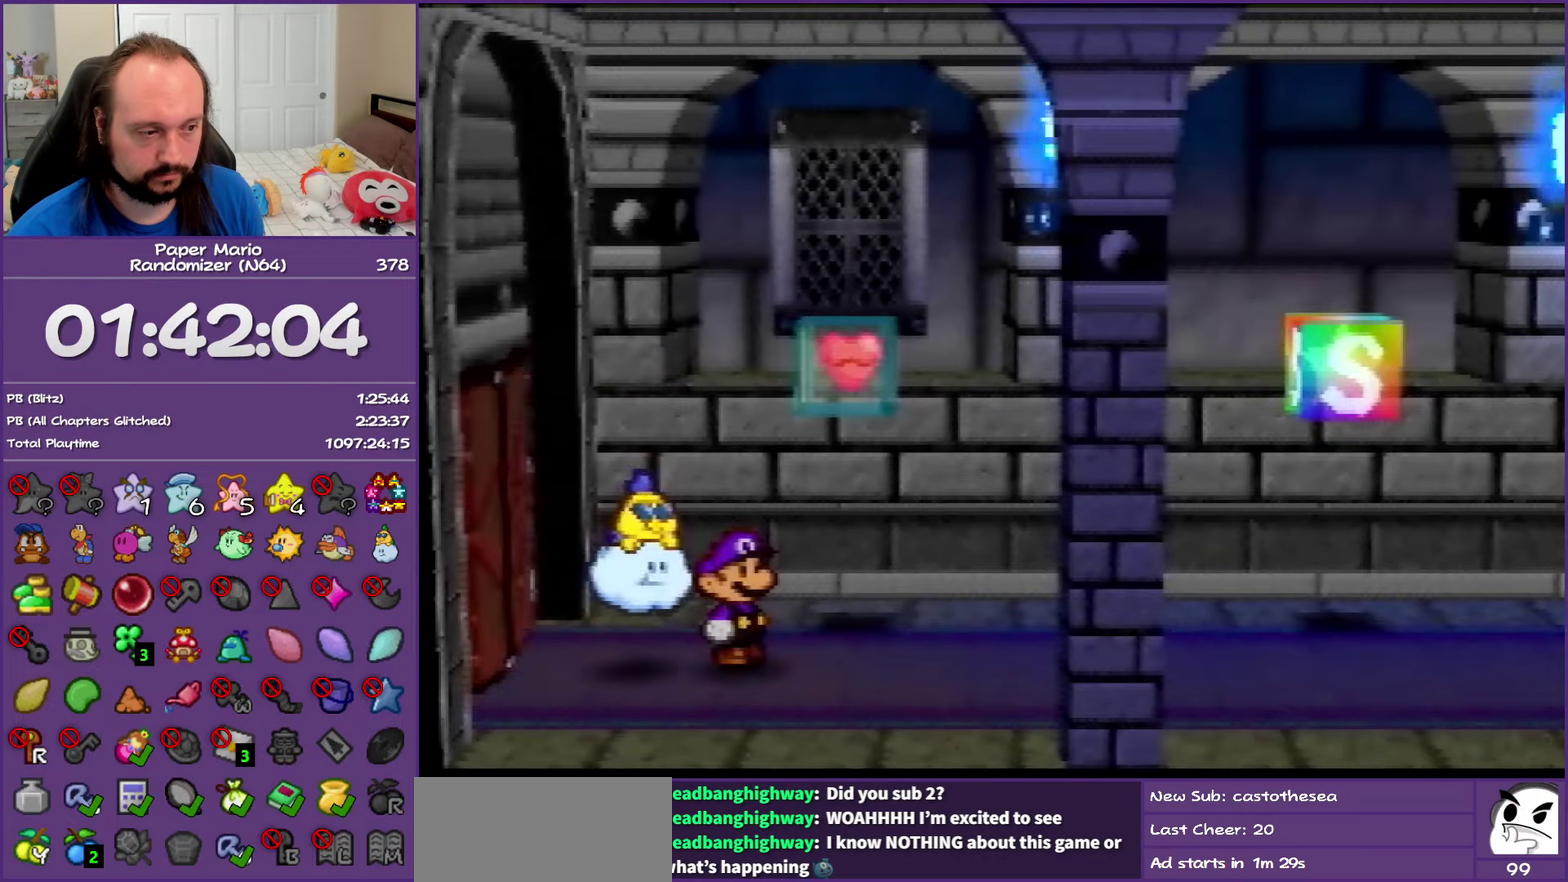
{"buttons": [], "left_stick": "center", "events": [[117, "C_RIGHT", "down"], [300, "C_RIGHT", "up"], [383, "left_stick", "center"]]}
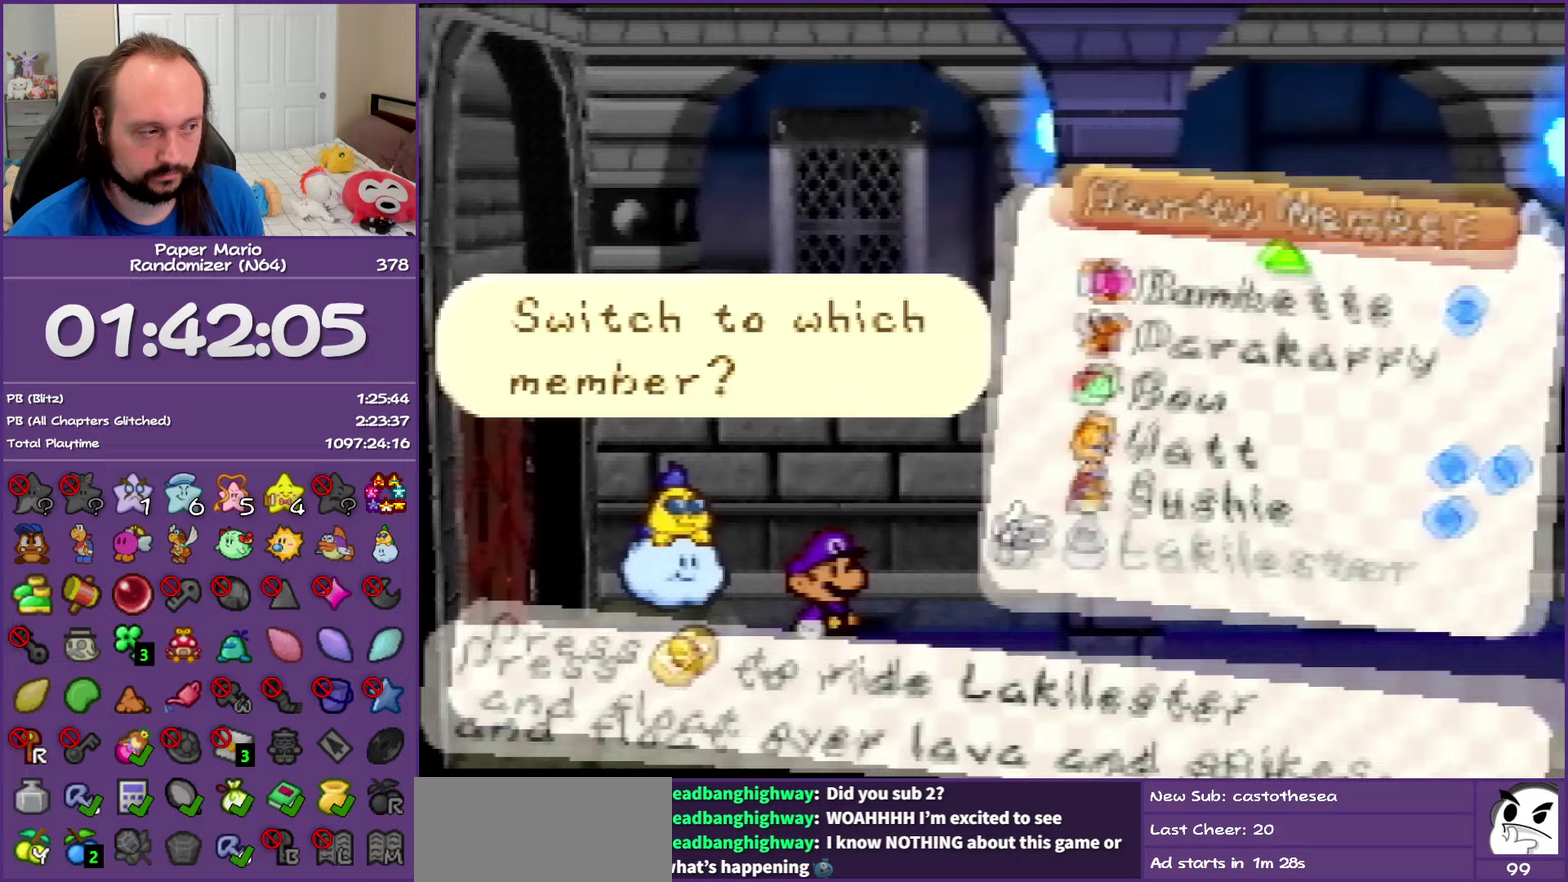
{"buttons": [], "left_stick": "down", "events": [[100, "left_stick", "down"], [183, "R1", "down"], [267, "left_stick", "center"], [317, "R1", "up"], [367, "left_stick", "down"]]}
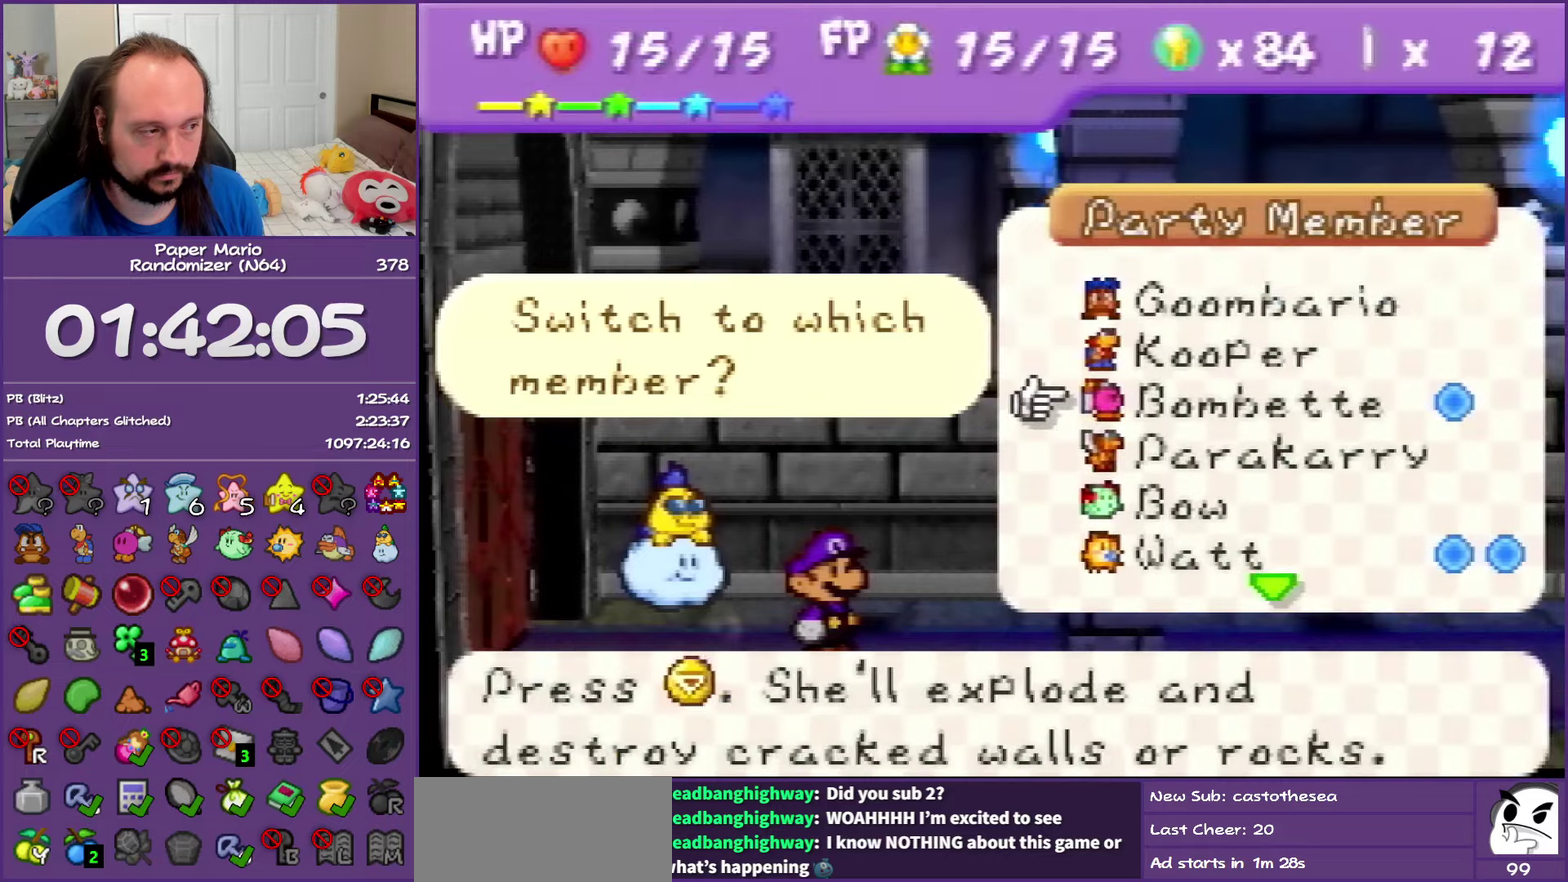
{"buttons": [], "left_stick": "right", "events": [[17, "left_stick", "center"], [67, "A", "down"], [167, "A", "up"], [483, "left_stick", "right"]]}
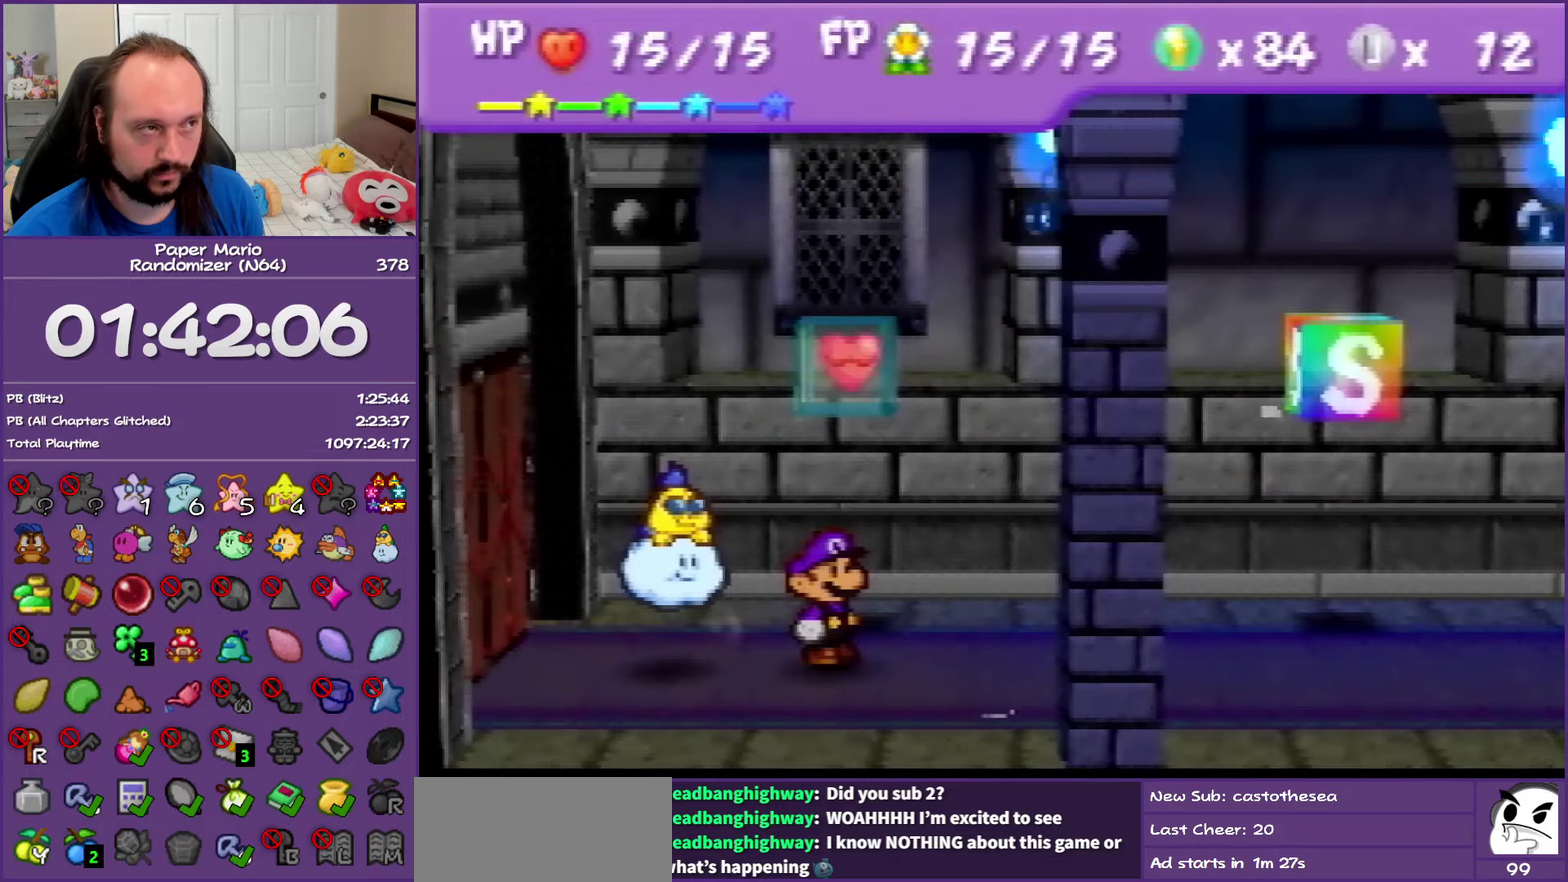
{"buttons": [], "left_stick": "right", "events": []}
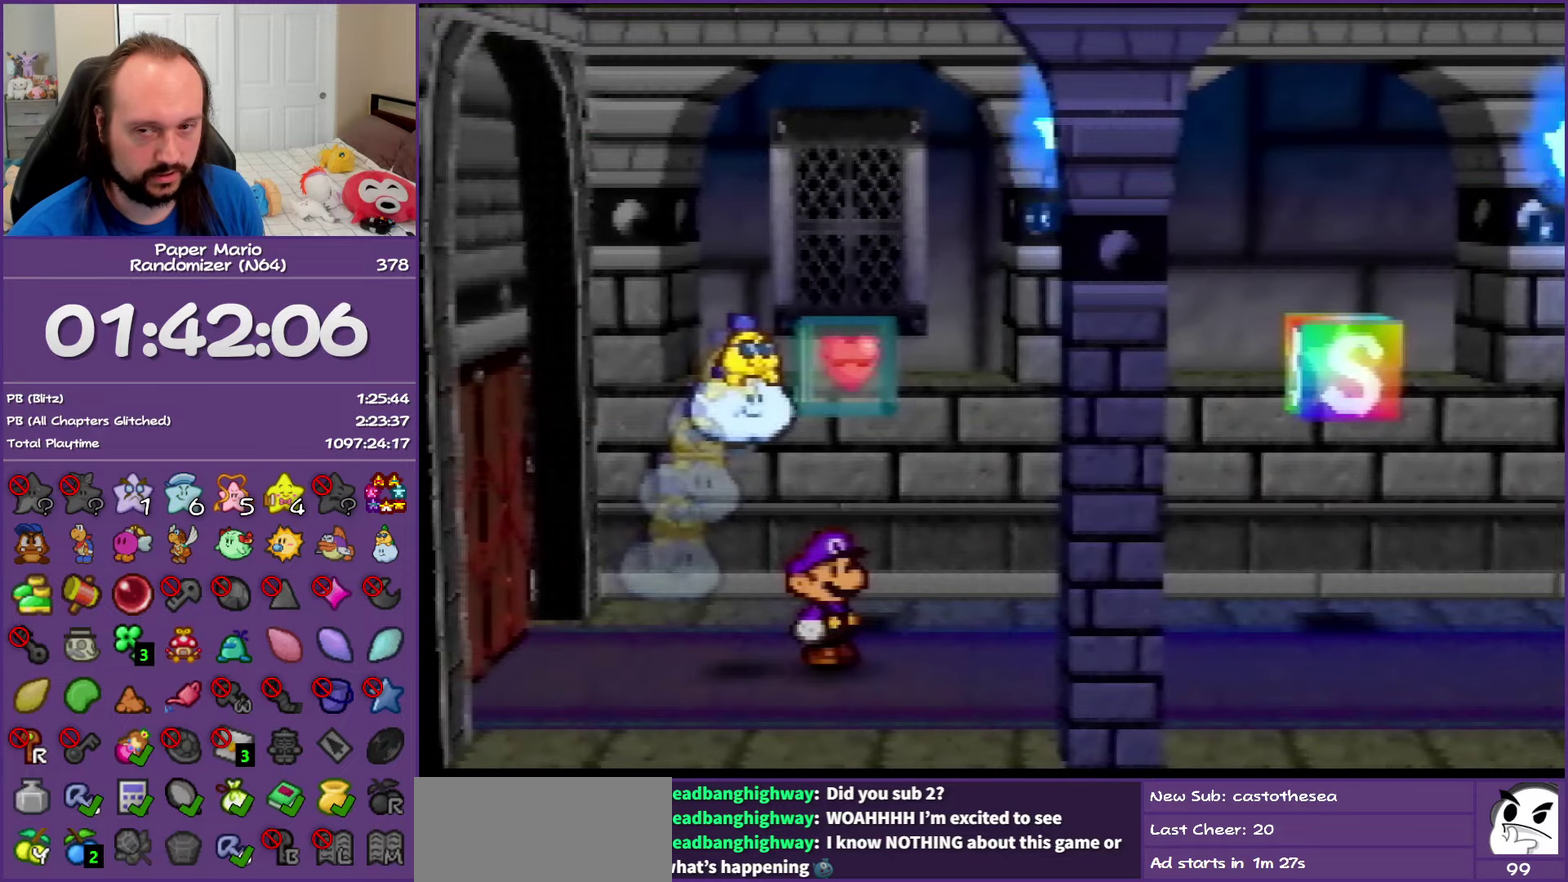
{"buttons": [], "left_stick": "right", "events": []}
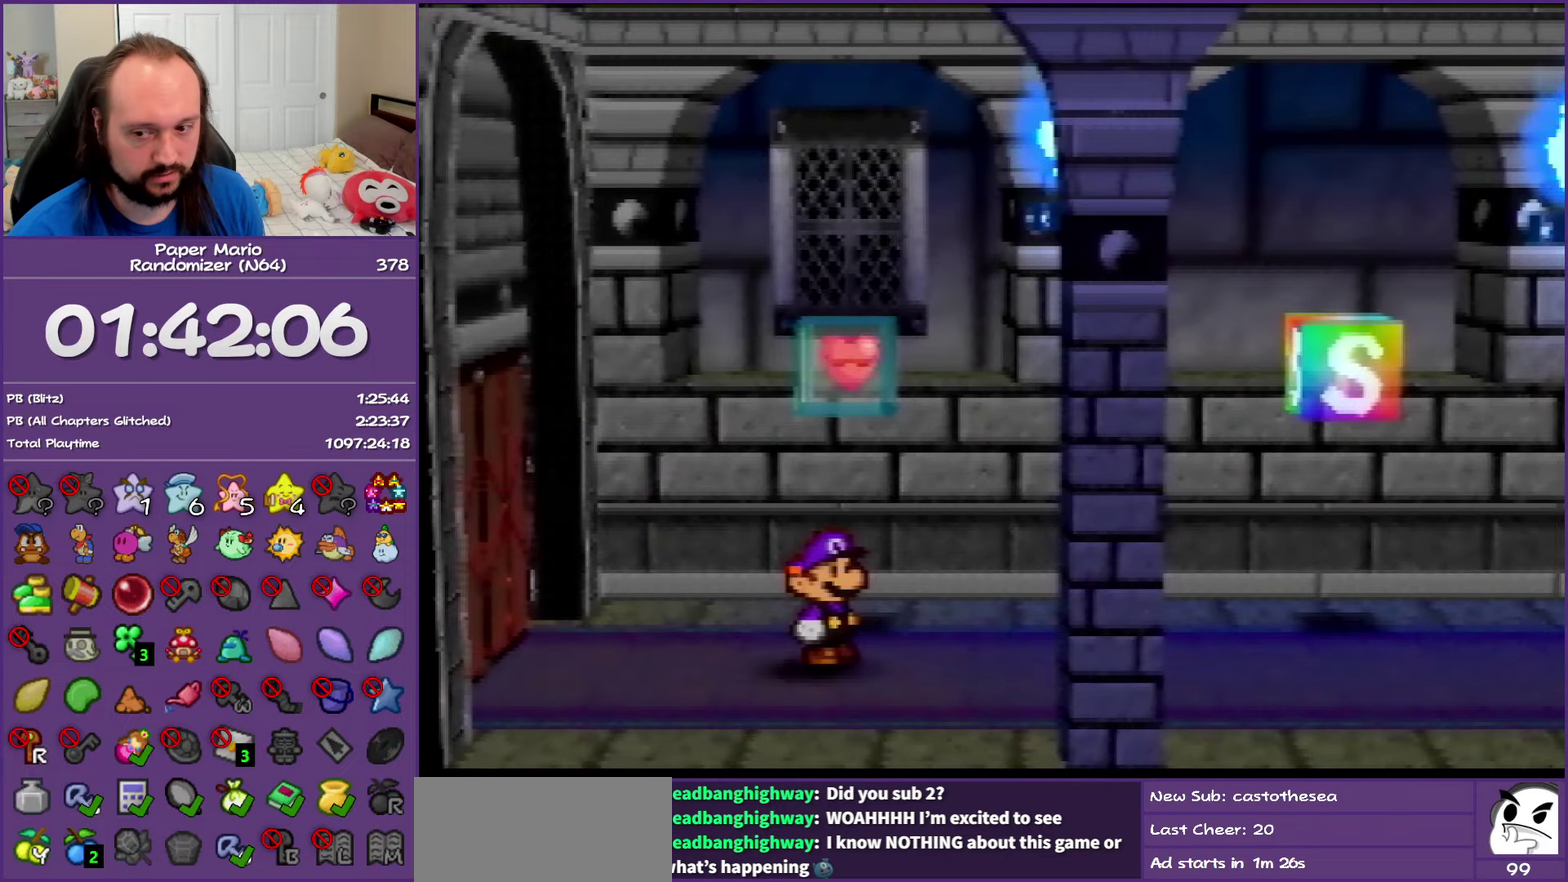
{"buttons": ["Z"], "left_stick": "right", "events": [[400, "Z", "down"]]}
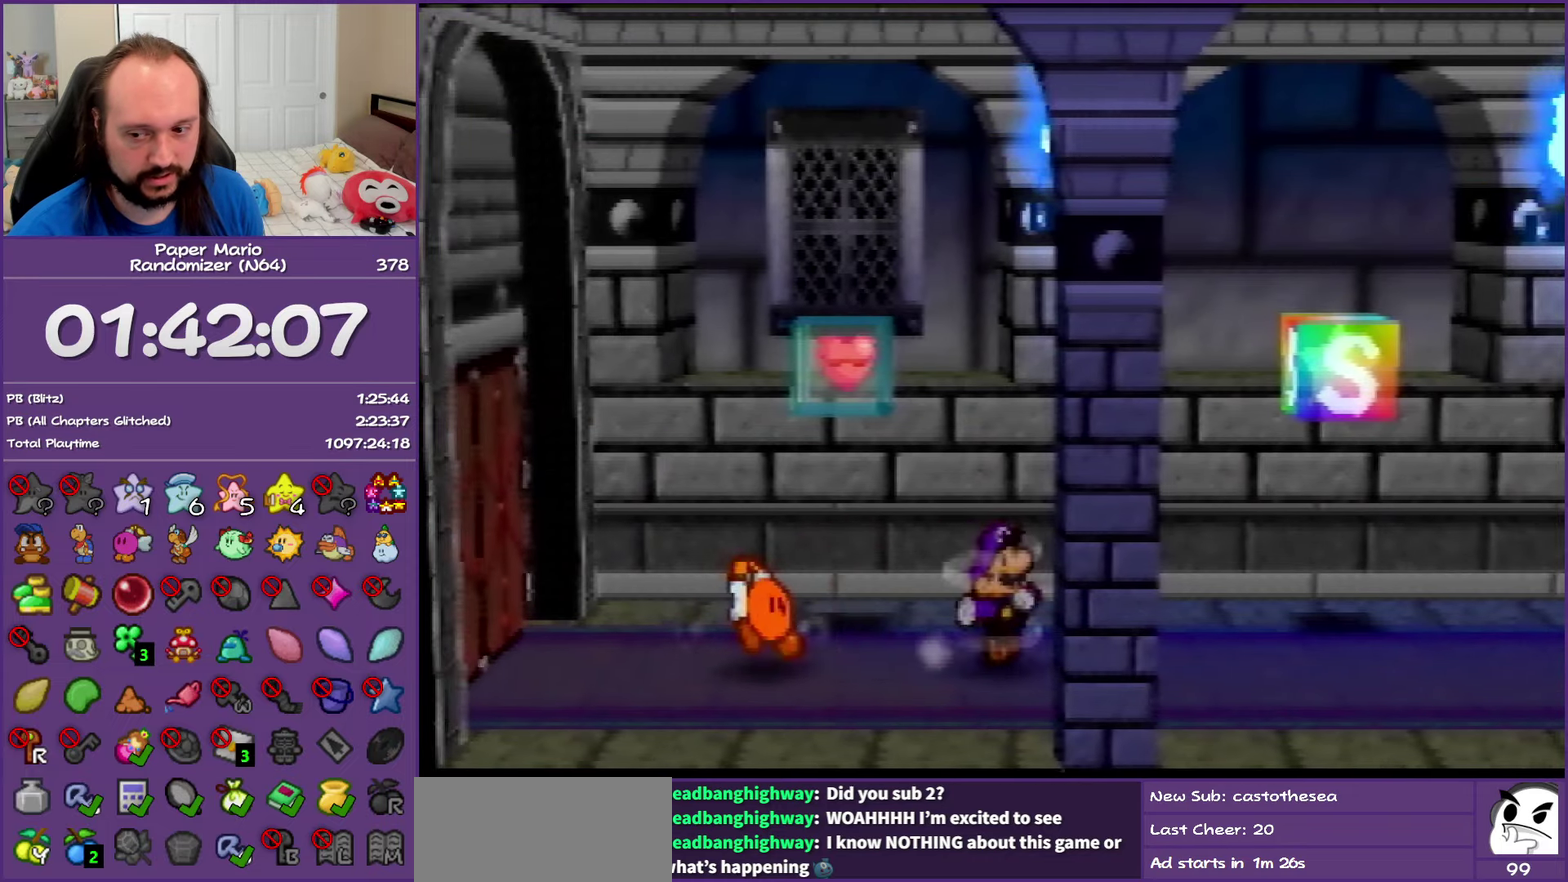
{"buttons": ["Z"], "left_stick": "right", "events": []}
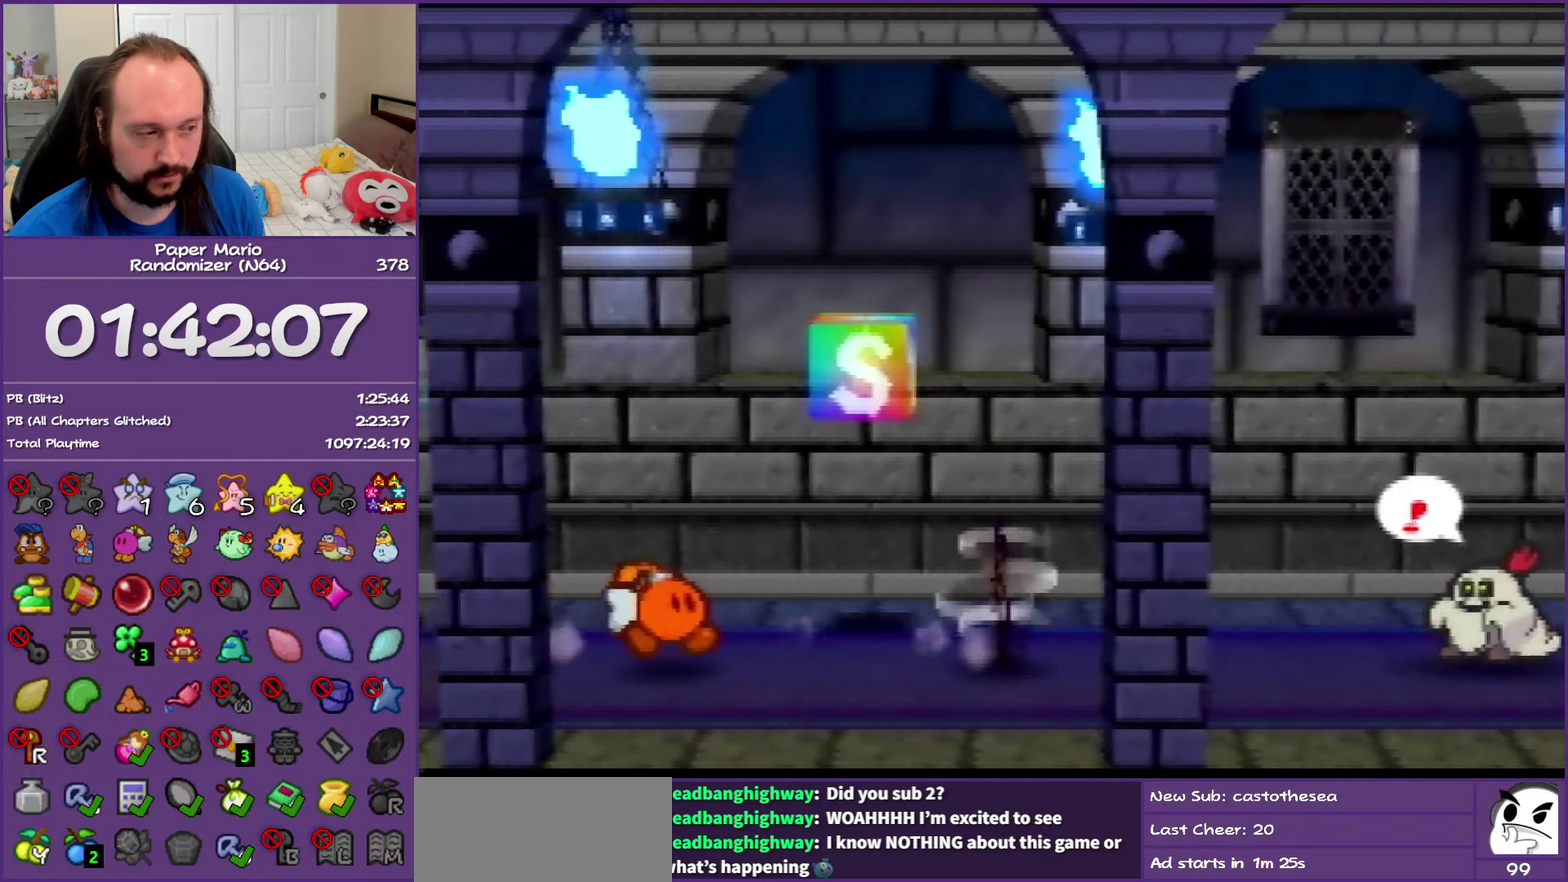
{"buttons": [], "left_stick": "right", "events": [[117, "A", "down"], [200, "A", "up"], [233, "Z", "up"]]}
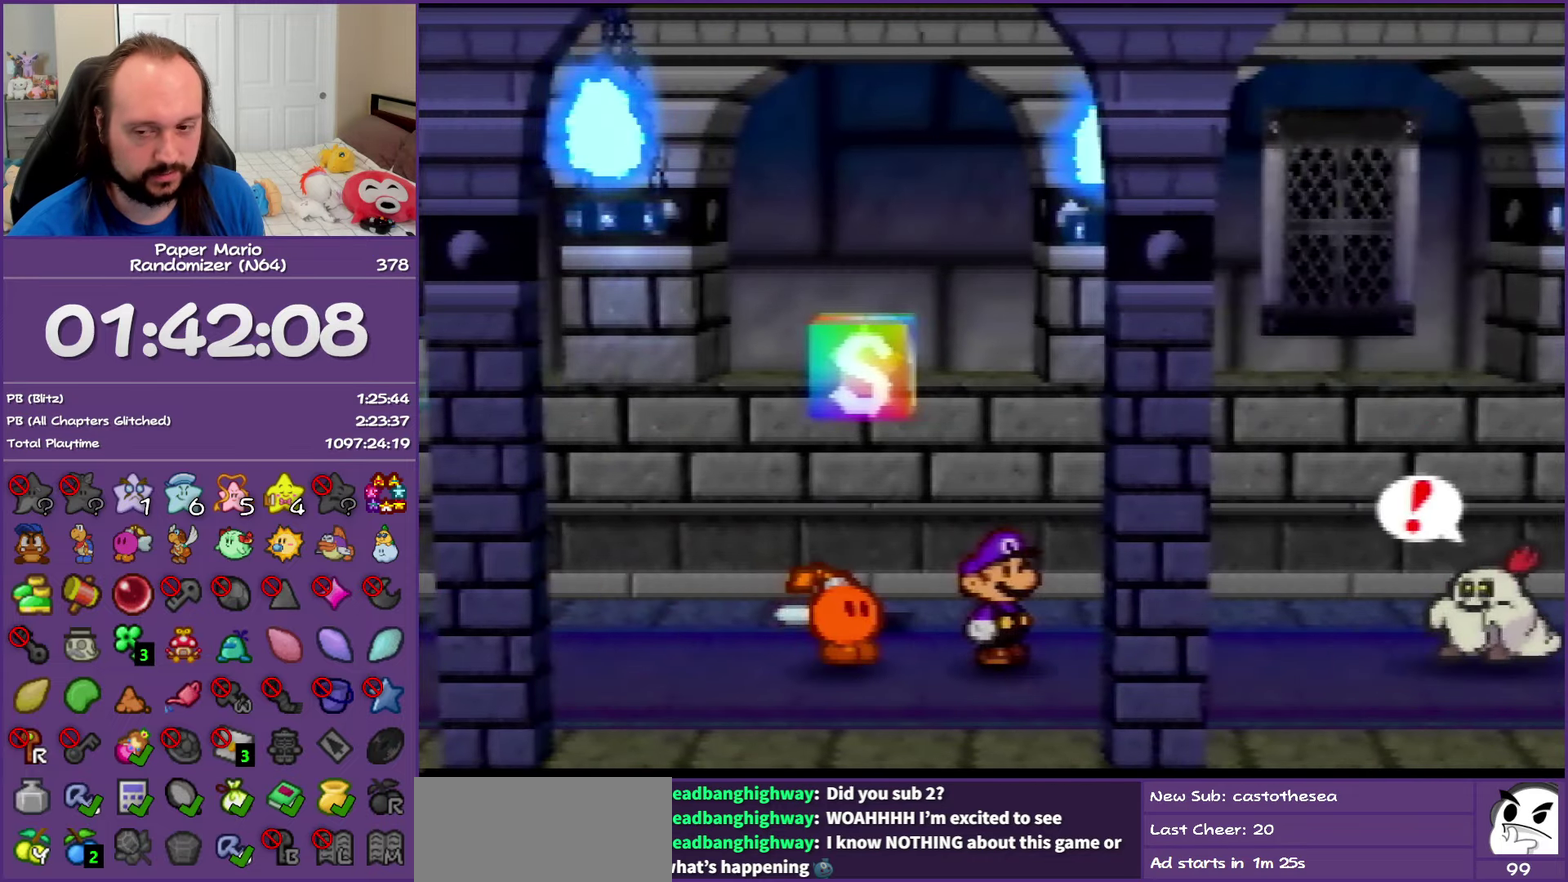
{"buttons": [], "left_stick": "right", "events": []}
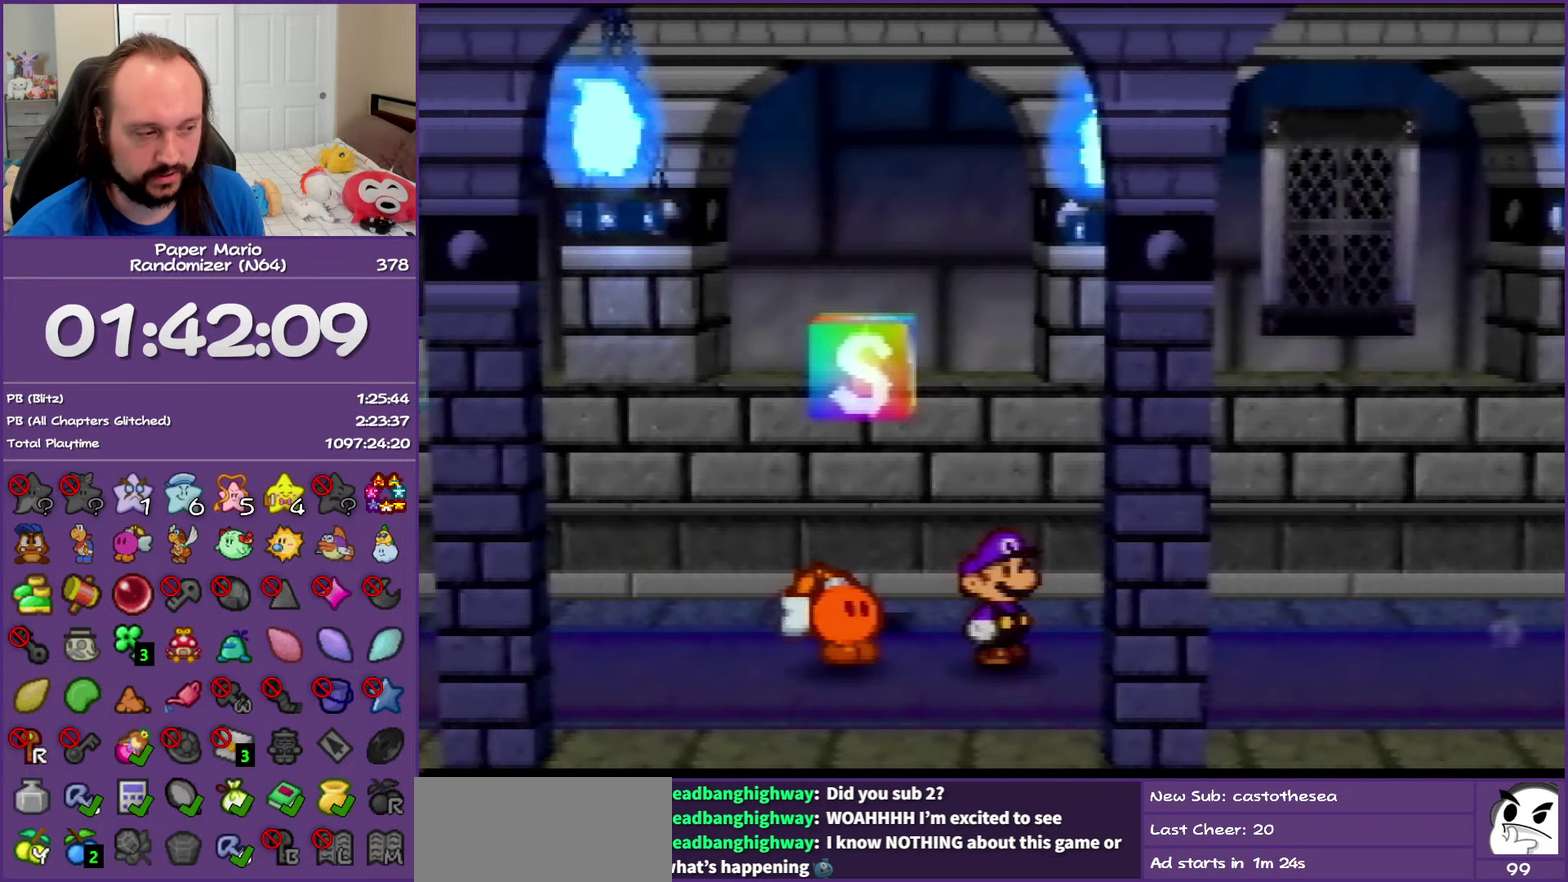
{"buttons": ["Z"], "left_stick": "right", "events": [[133, "Z", "down"], [250, "Z", "up"], [367, "Z", "down"]]}
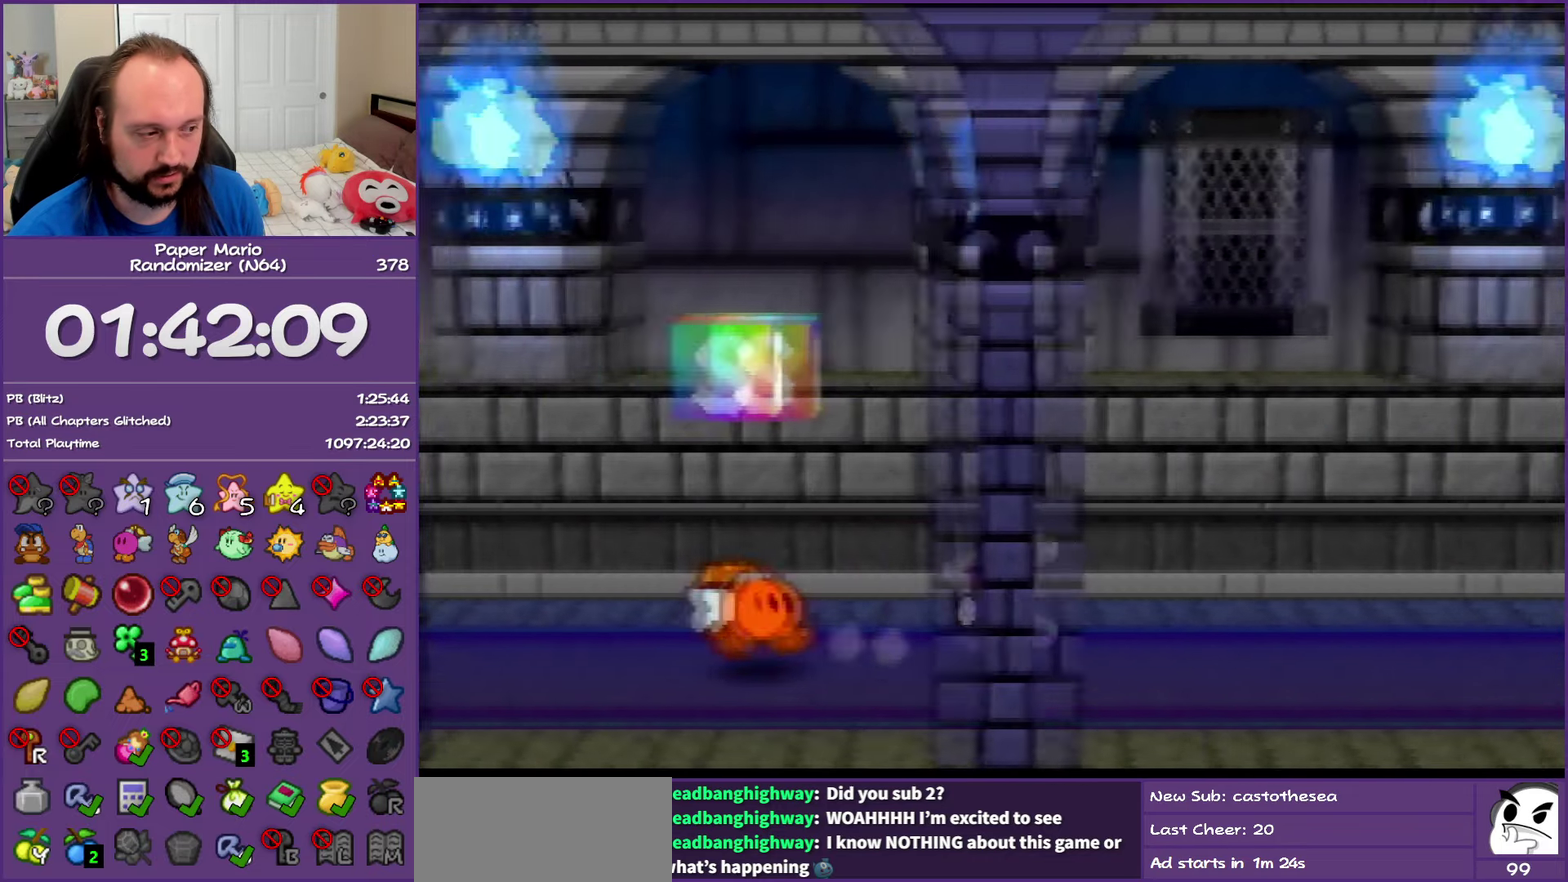
{"buttons": ["Z"], "left_stick": "right", "events": []}